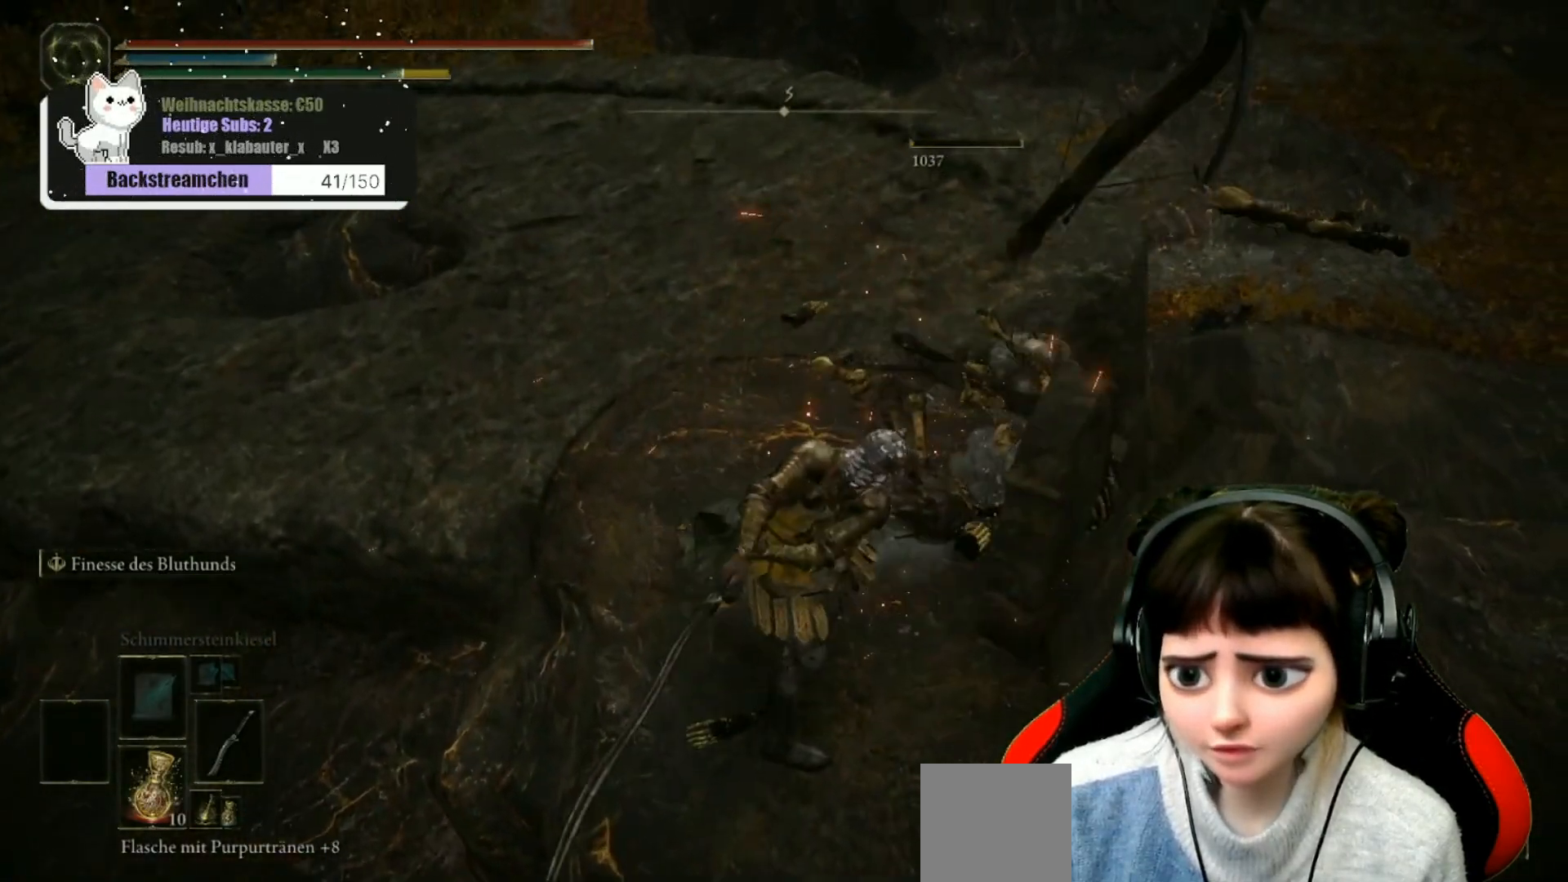
Gameplay with a controller (Xbox layout); each line is a JSON object with the inputs held at the frame after it. "events" lists button and stick changes between this image and that frame as [ms after this image, input, new state], when the widget could be followed in between.
{"buttons": [], "left_stick": "center", "right_stick": "center", "events": [[217, "R1", "down"], [333, "R1", "up"]]}
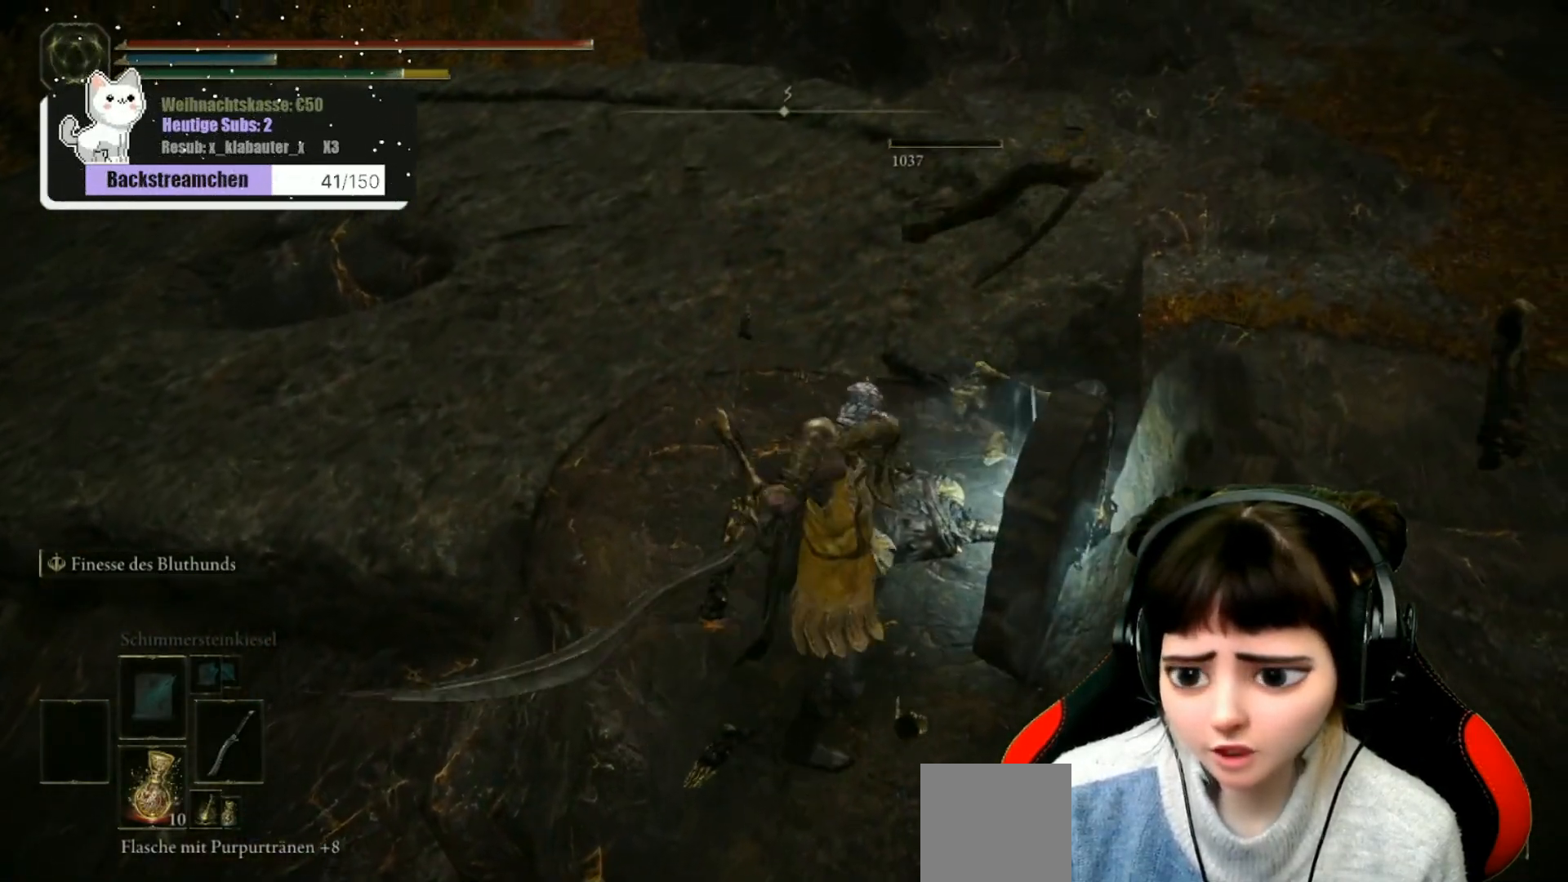
{"buttons": [], "left_stick": "center", "right_stick": "center", "events": []}
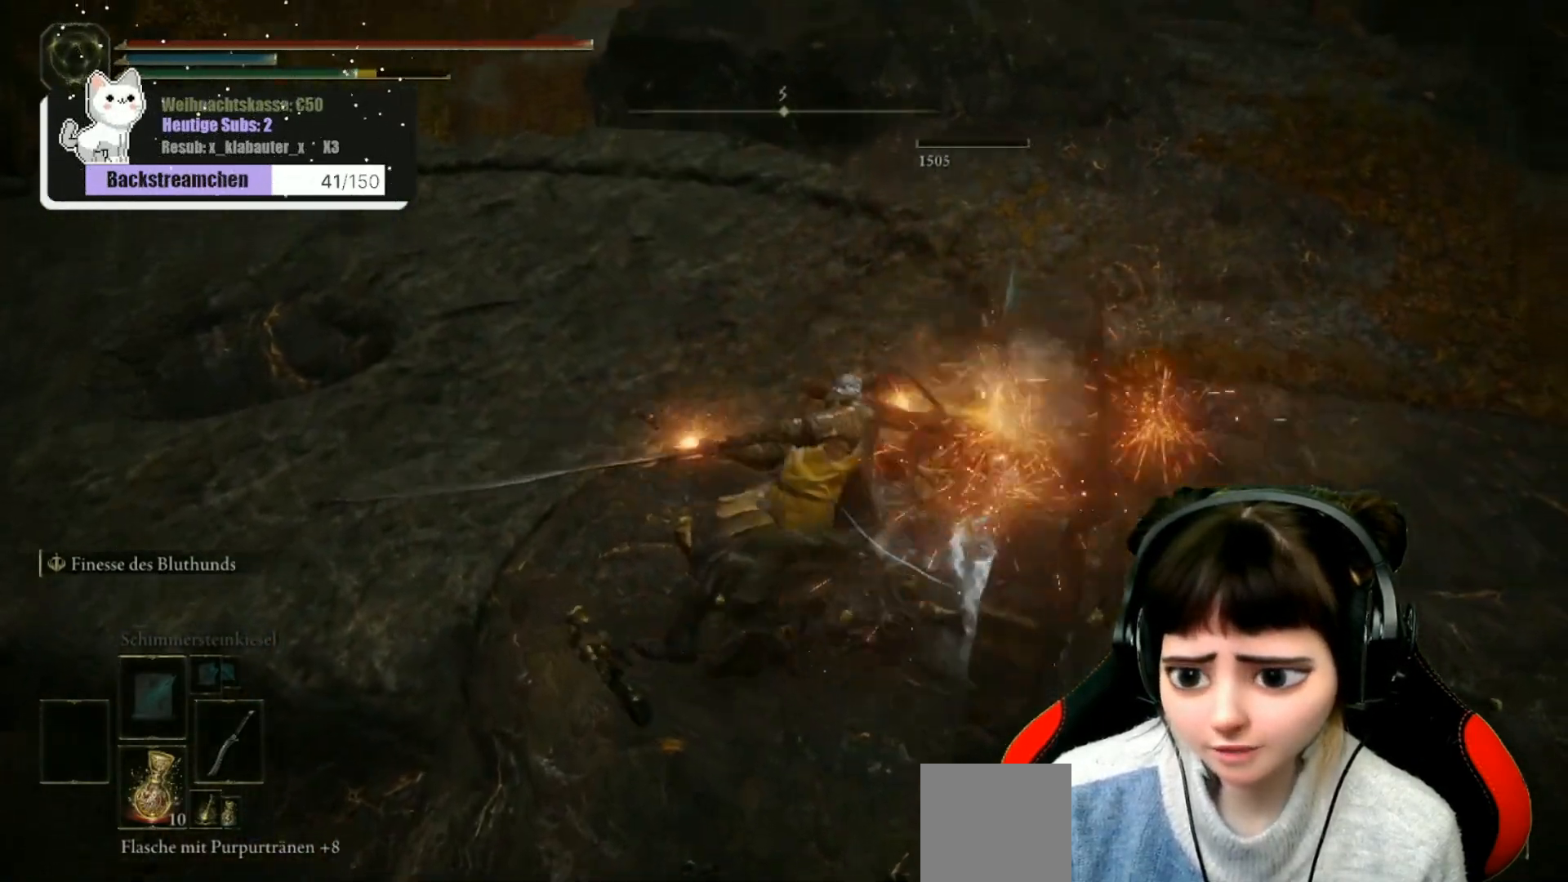
{"buttons": [], "left_stick": "up-left", "right_stick": "left", "events": [[167, "right_stick", "left"], [350, "left_stick", "left"], [483, "left_stick", "up-left"]]}
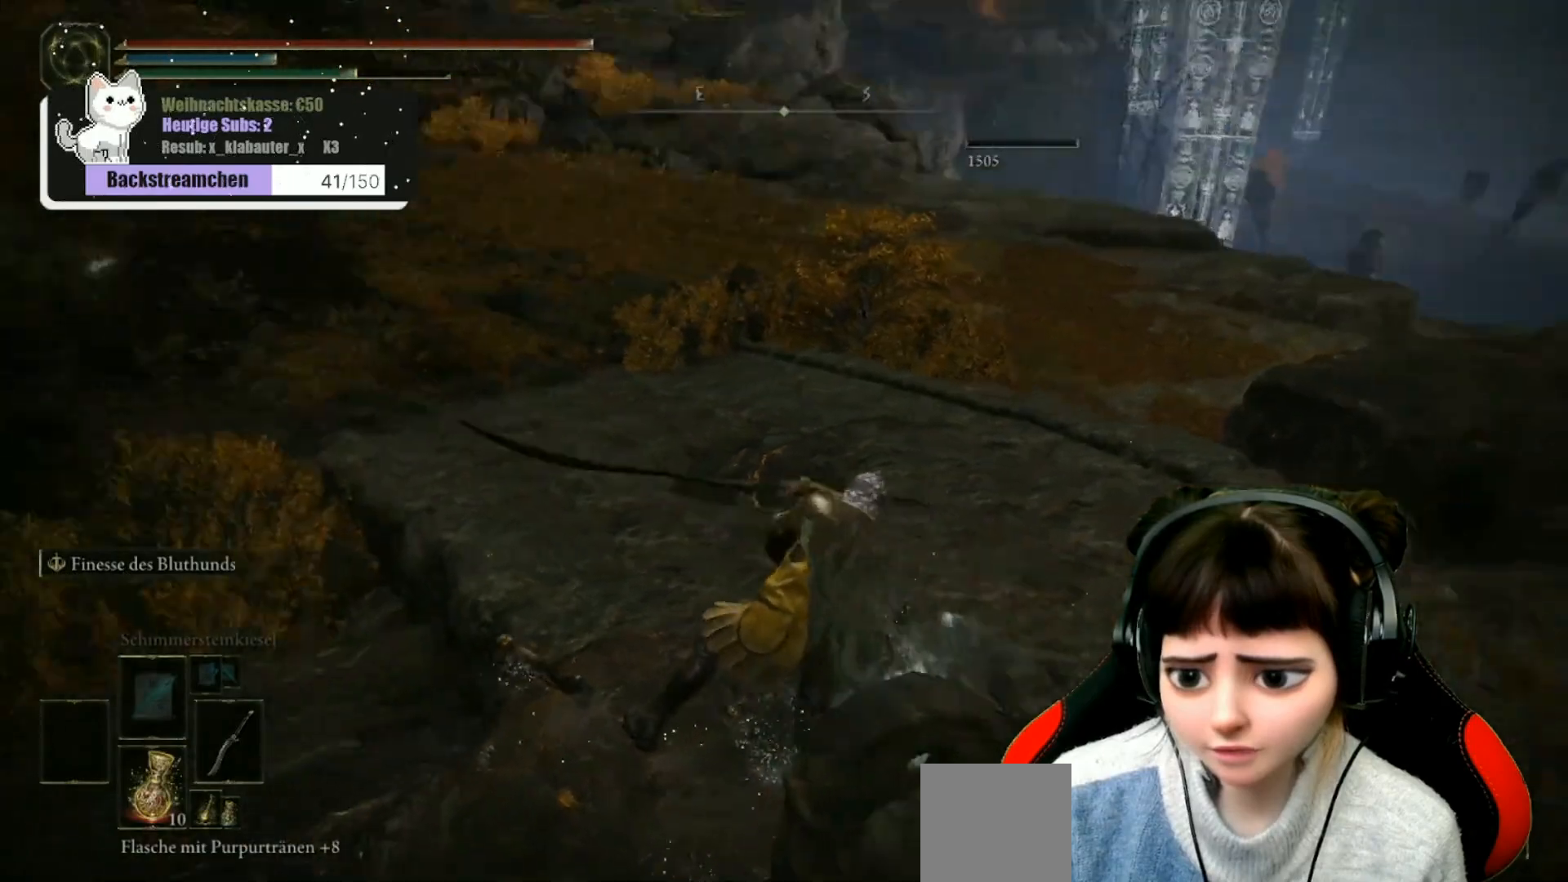
{"buttons": [], "left_stick": "up-left", "right_stick": "center", "events": [[417, "right_stick", "center"]]}
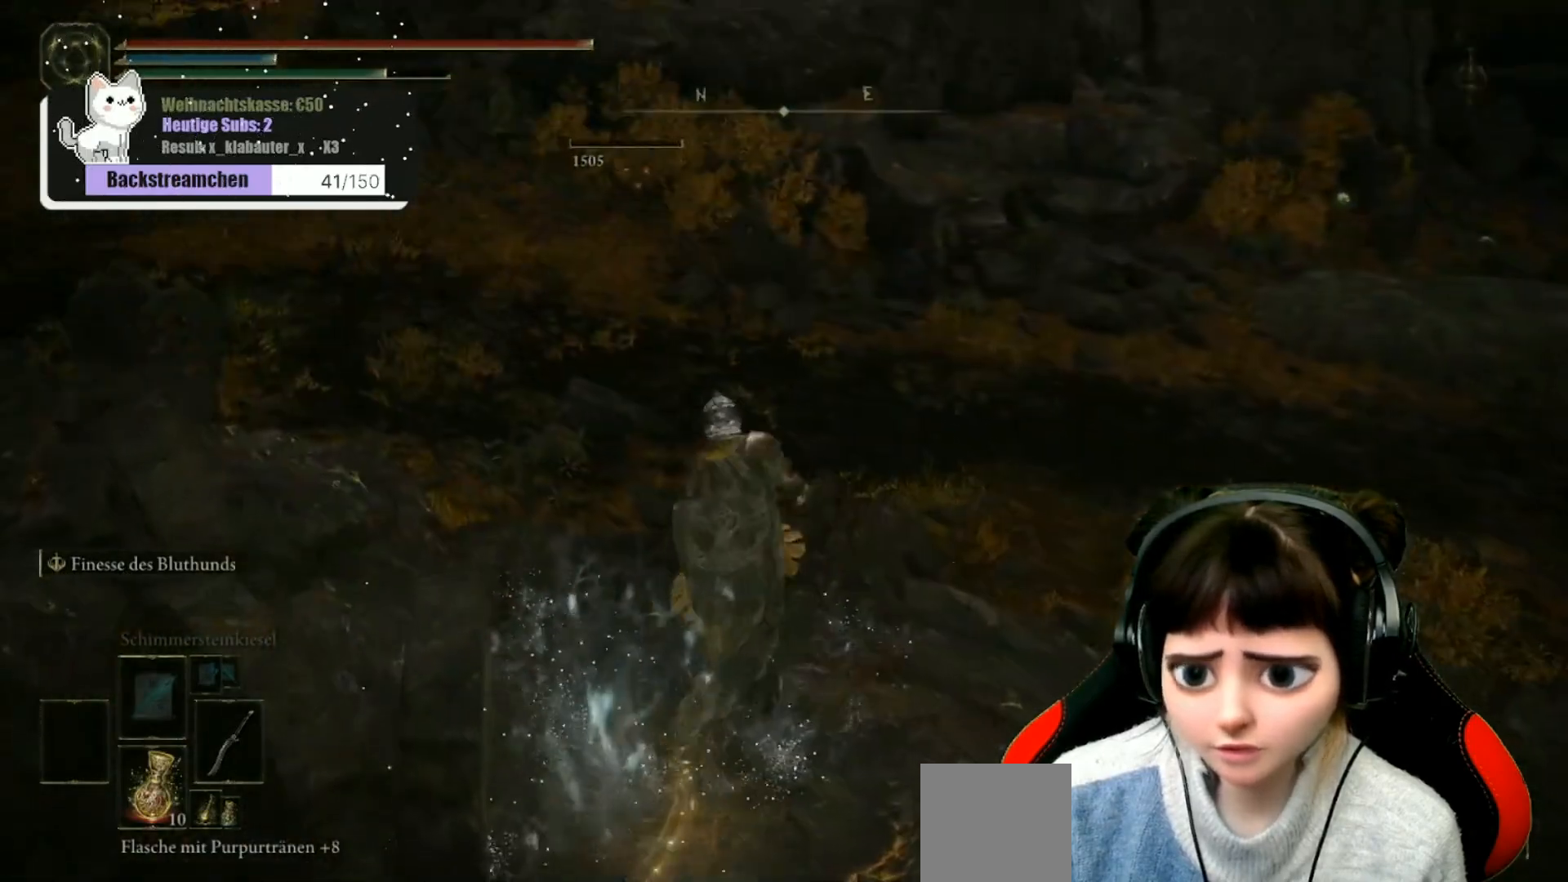
{"buttons": [], "left_stick": "up", "right_stick": "center", "events": [[133, "right_stick", "left"], [333, "left_stick", "up"], [483, "right_stick", "center"]]}
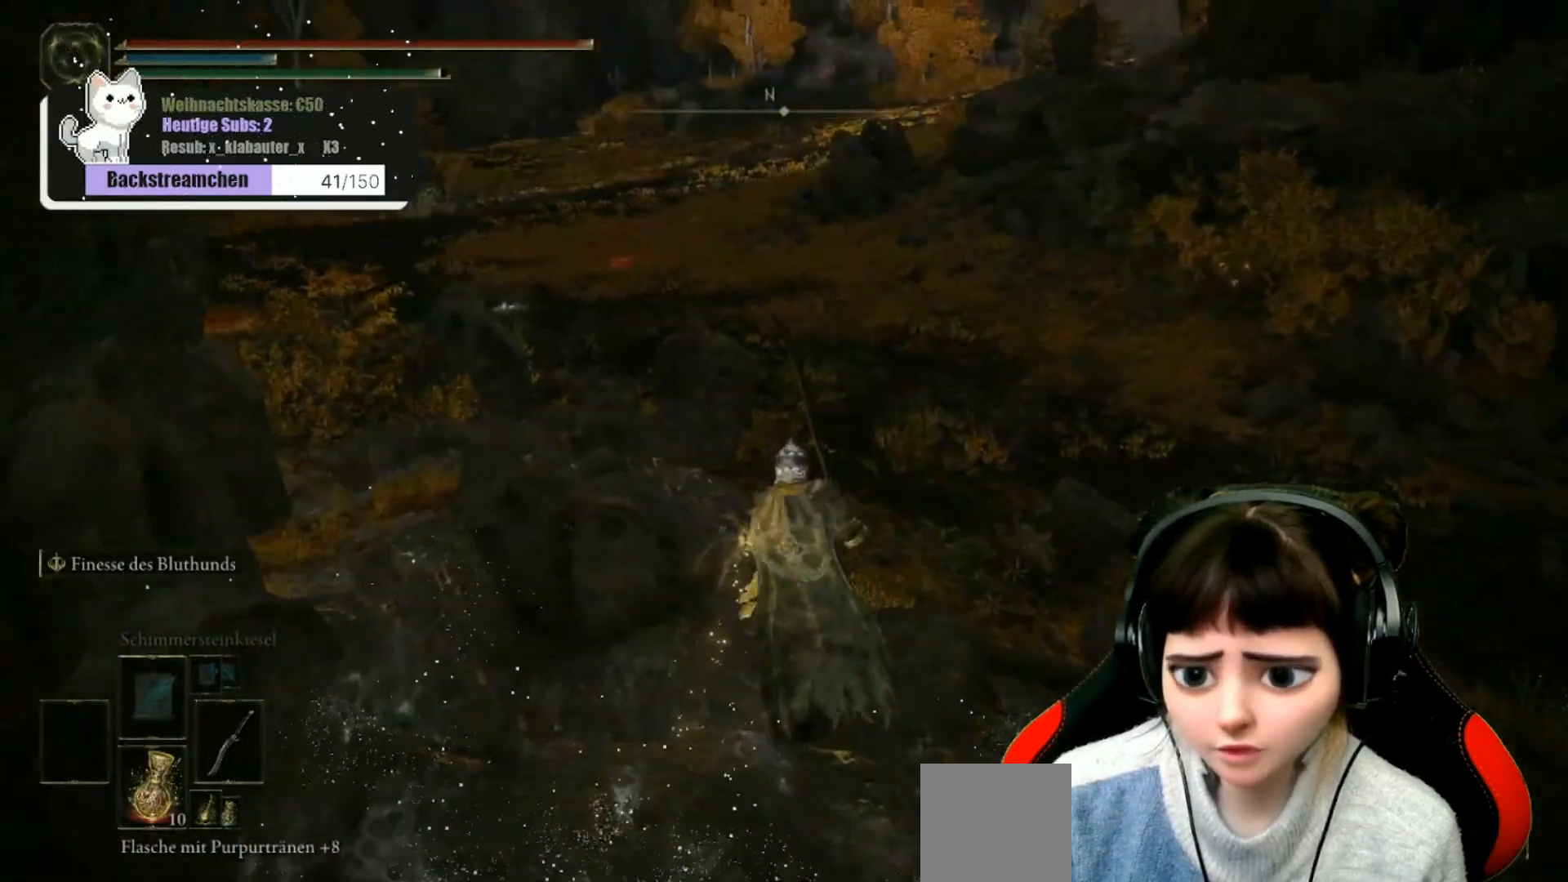
{"buttons": [], "left_stick": "up", "right_stick": "center", "events": []}
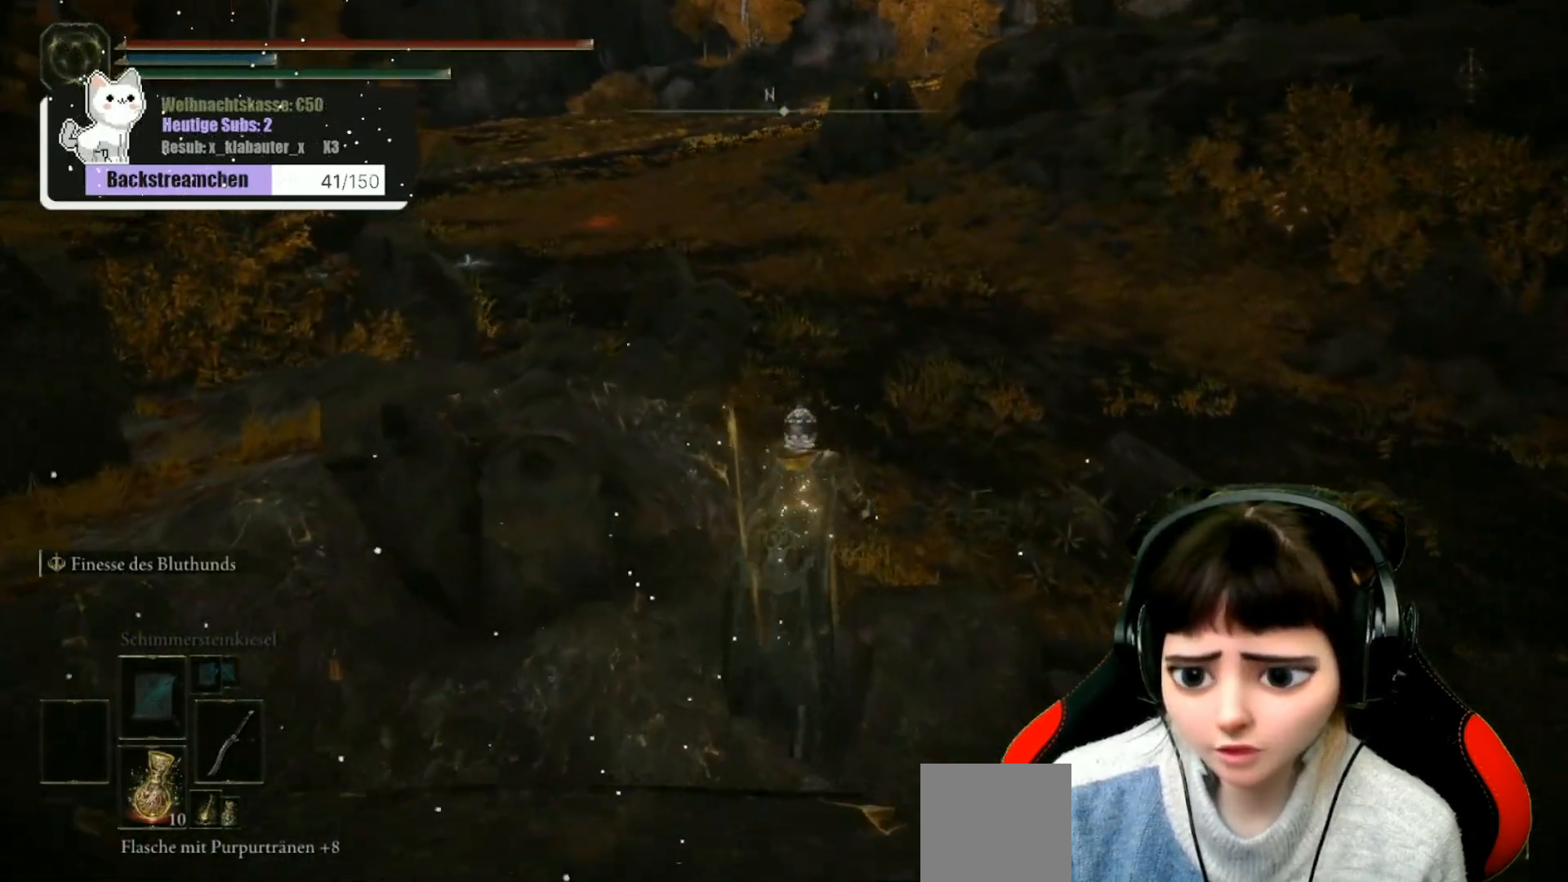
{"buttons": [], "left_stick": "up", "right_stick": "left", "events": [[150, "A", "down"], [250, "A", "up"], [483, "right_stick", "left"]]}
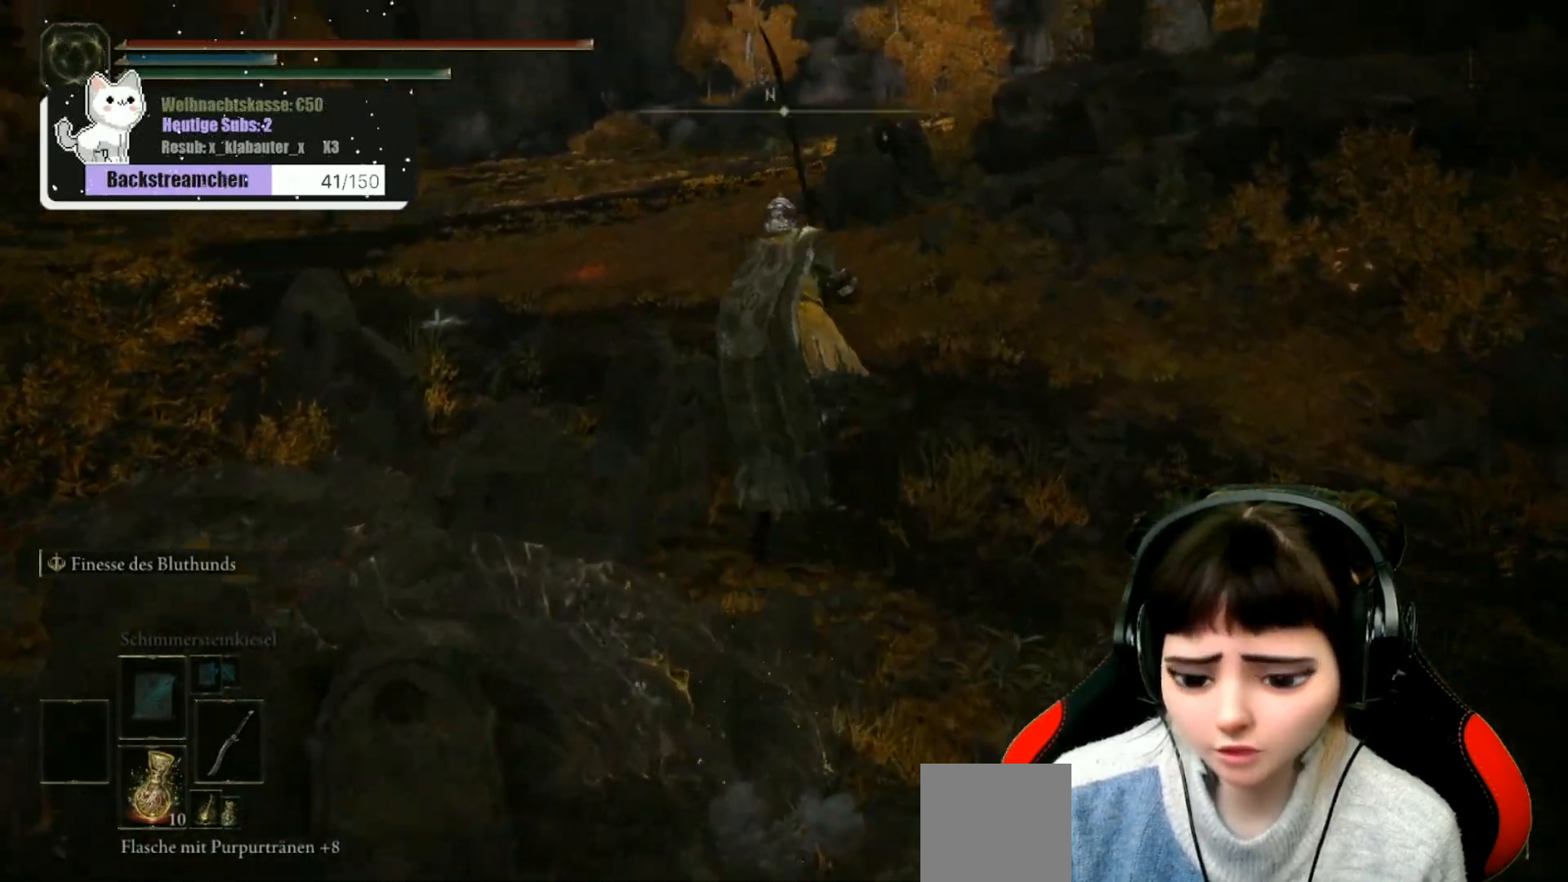
{"buttons": [], "left_stick": "up", "right_stick": "left", "events": []}
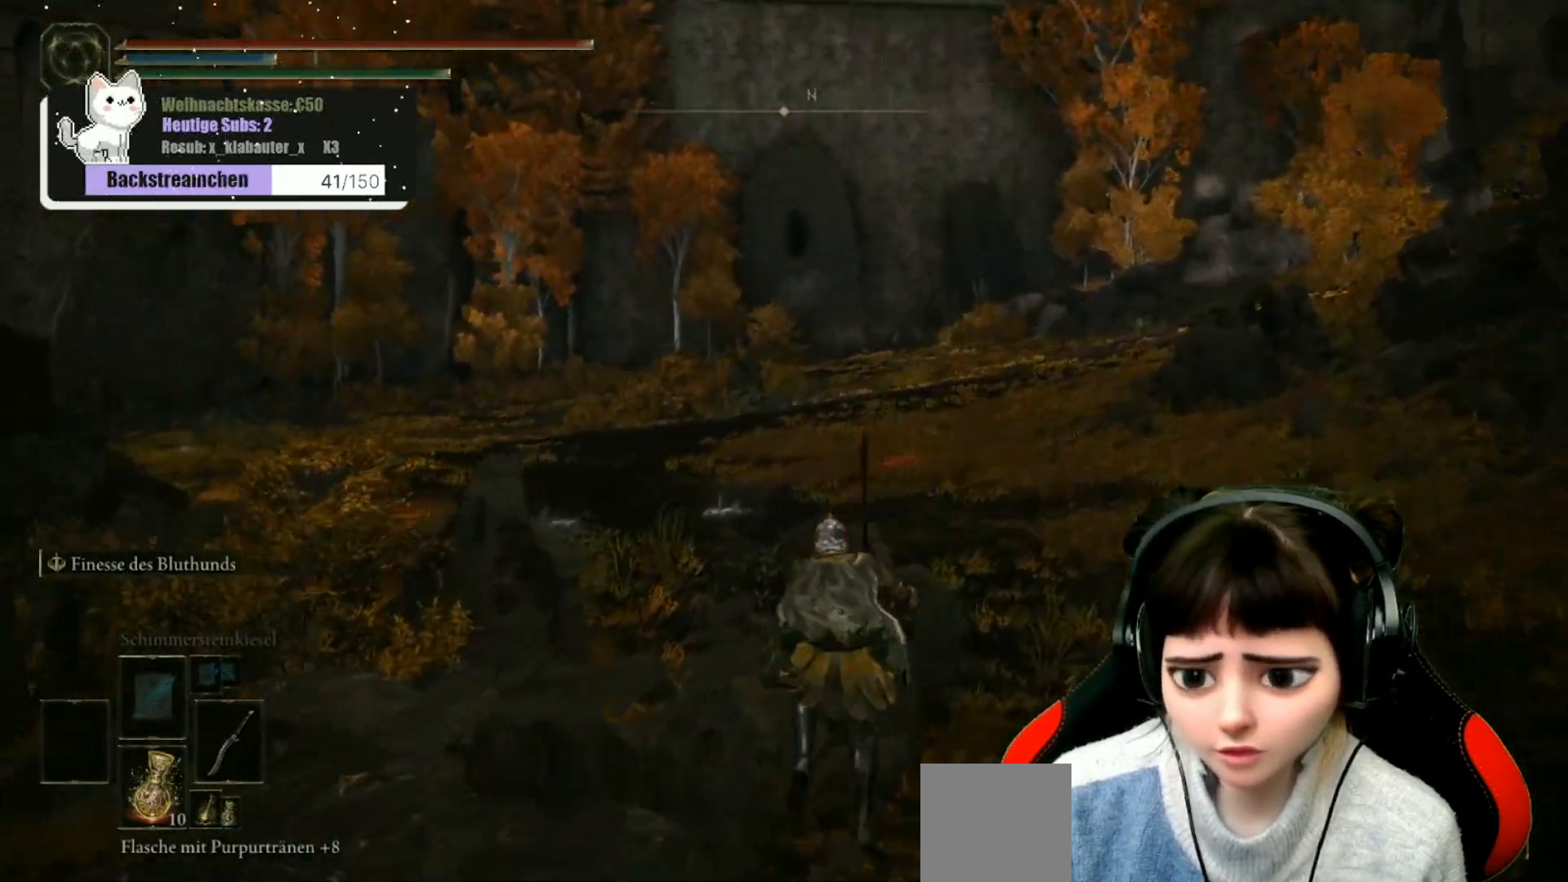
{"buttons": [], "left_stick": "up", "right_stick": "center", "events": [[233, "right_stick", "center"]]}
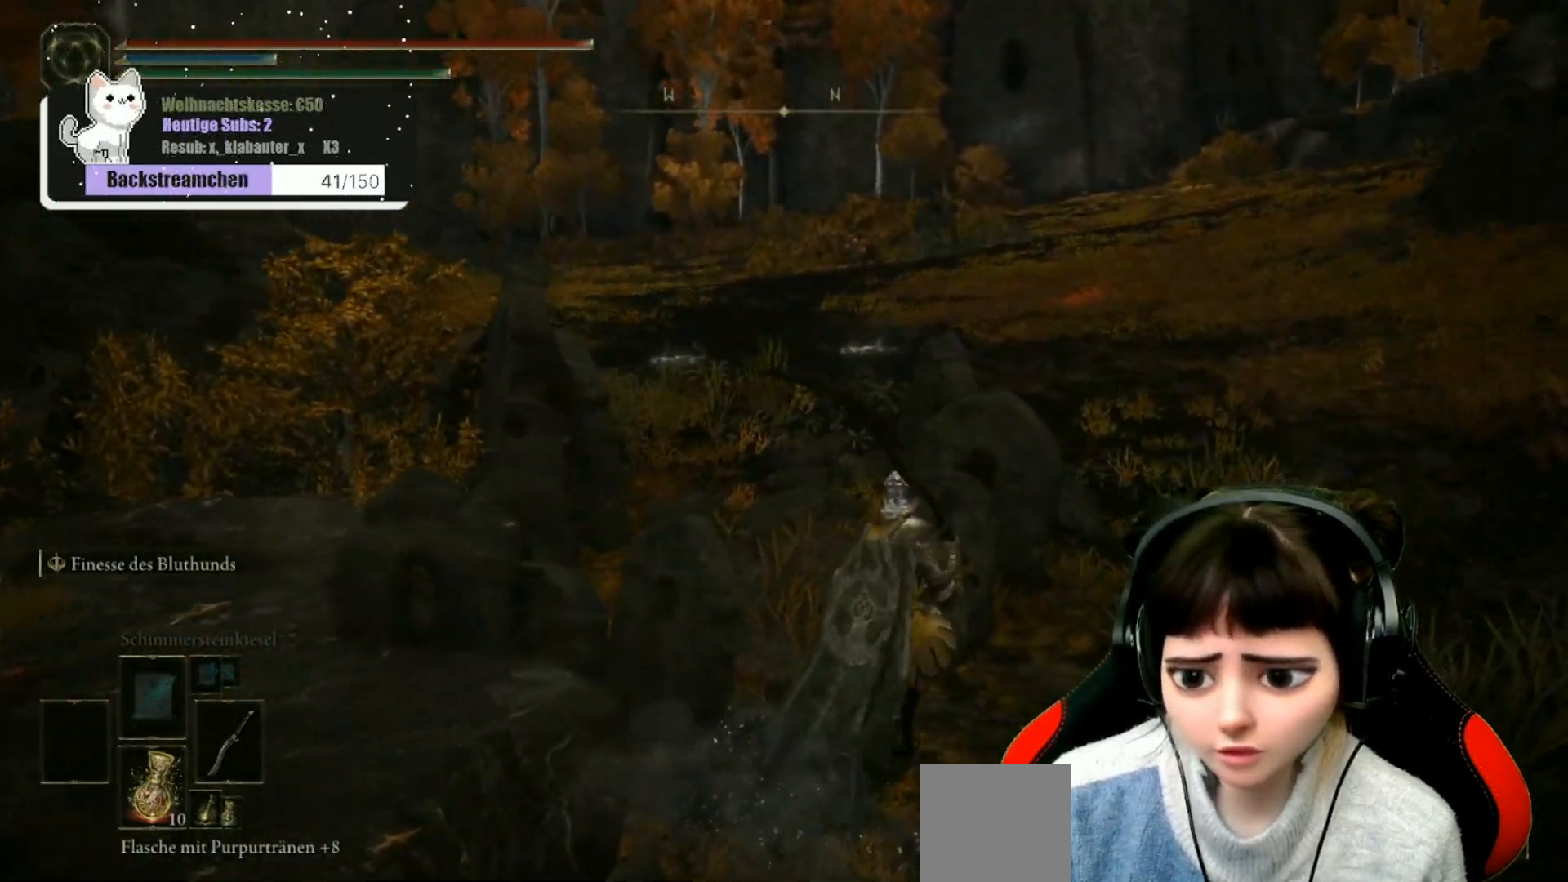
{"buttons": [], "left_stick": "up", "right_stick": "left", "events": [[17, "A", "down"], [100, "A", "up"], [367, "right_stick", "left"]]}
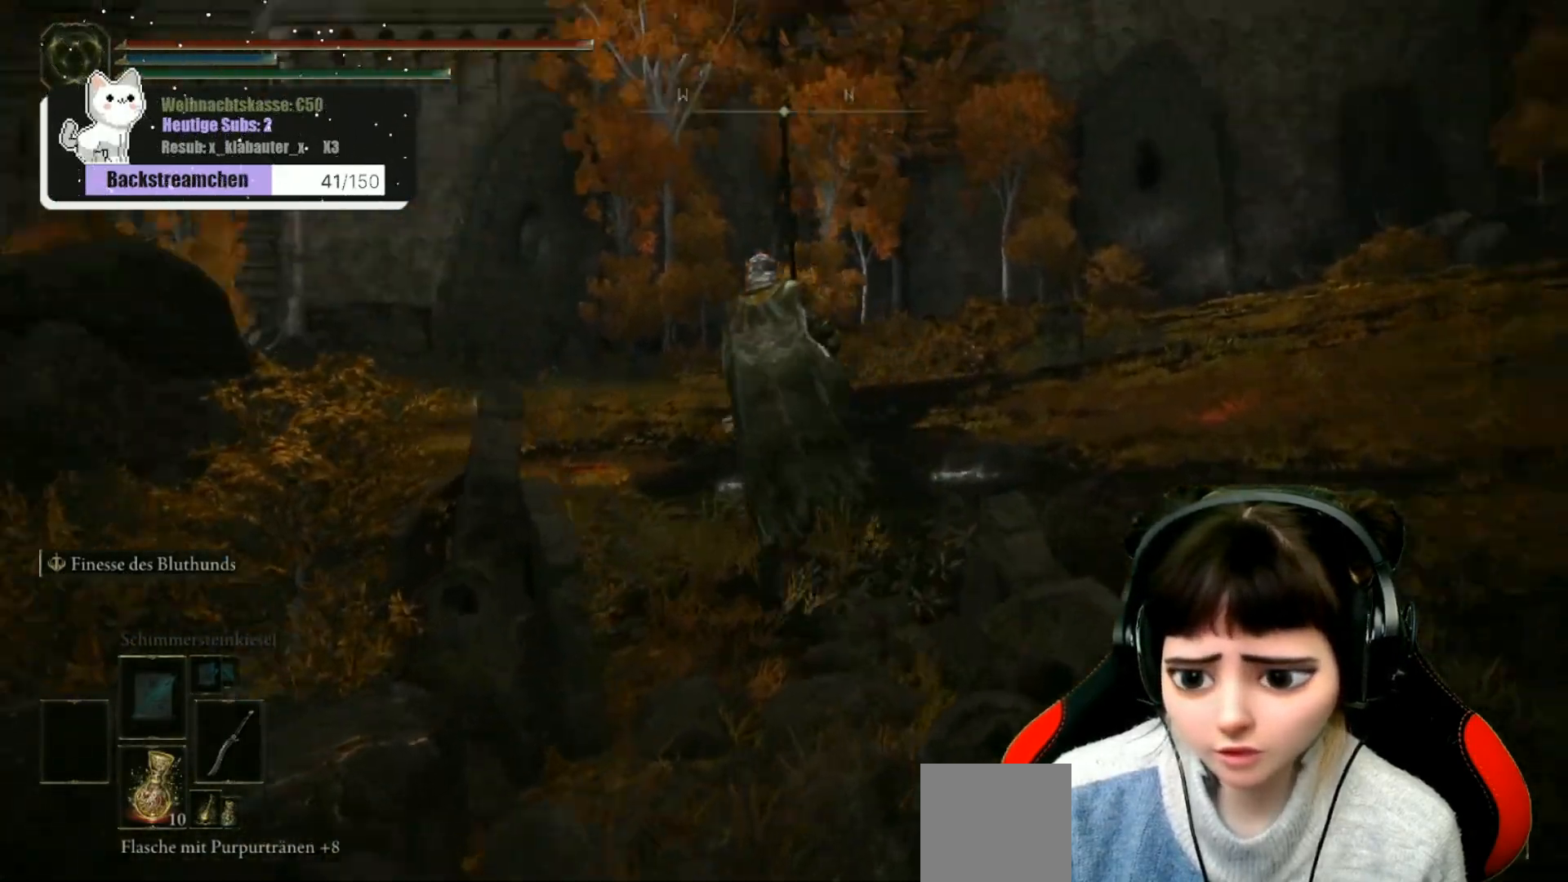
{"buttons": [], "left_stick": "up", "right_stick": "left", "events": []}
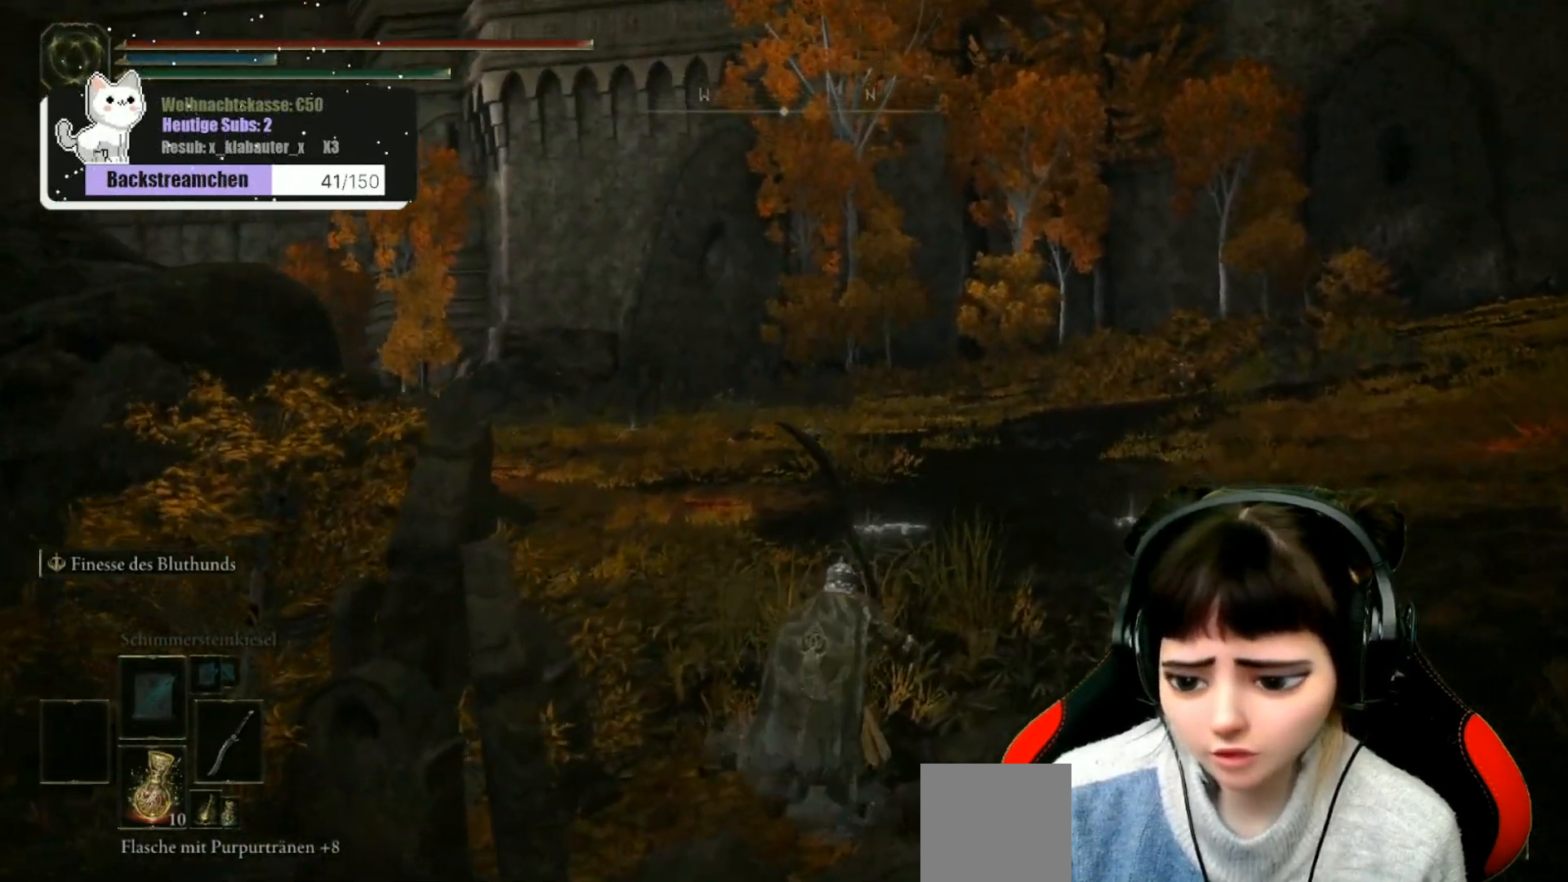
{"buttons": [], "left_stick": "up", "right_stick": "center", "events": [[400, "right_stick", "center"]]}
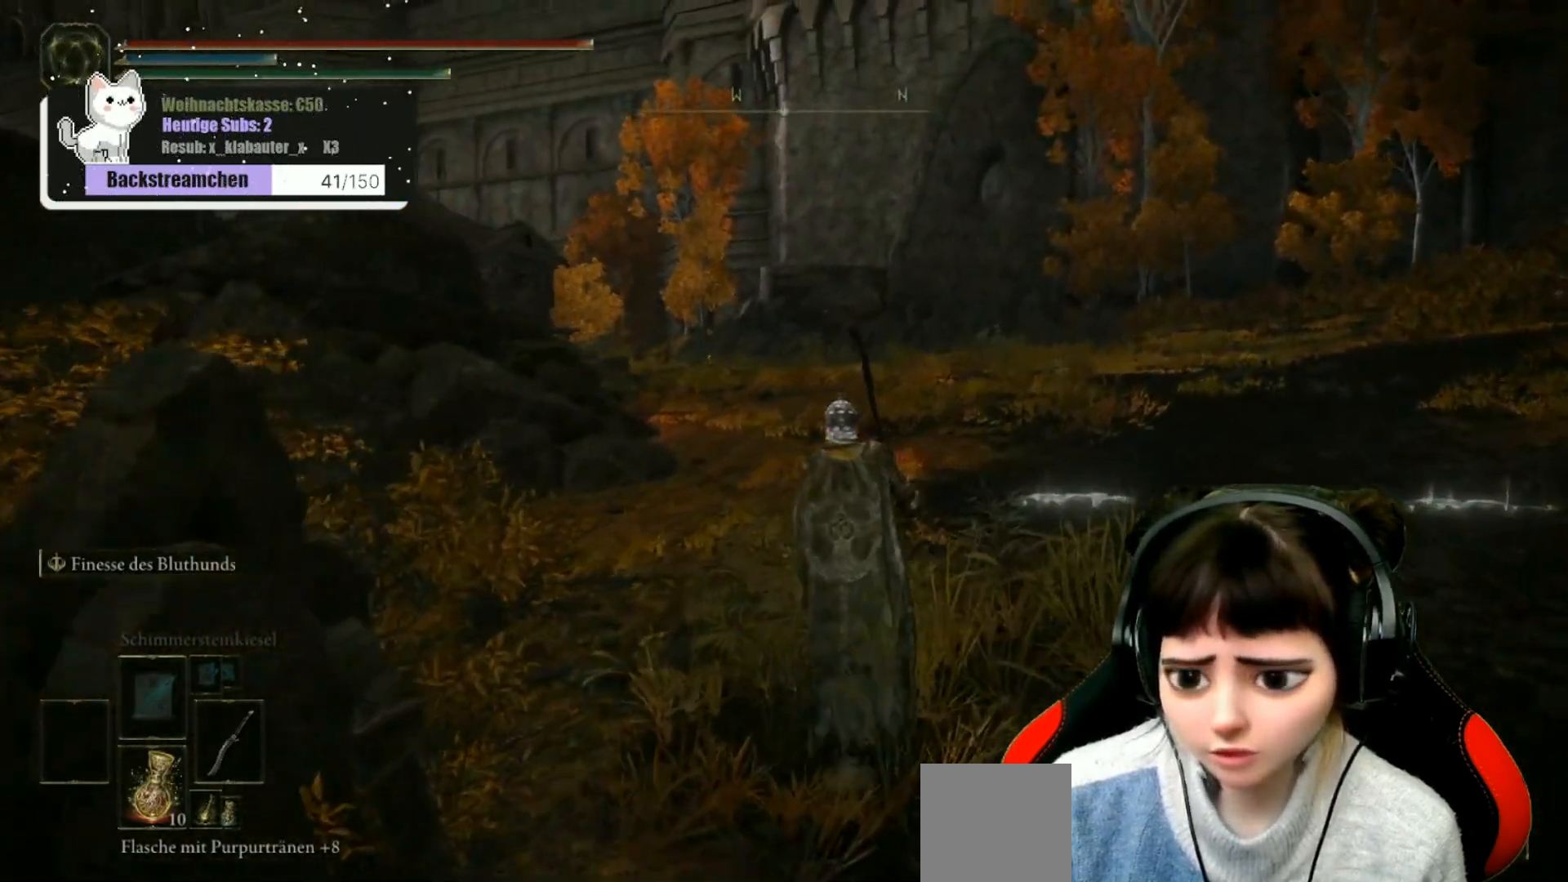
{"buttons": [], "left_stick": "up", "right_stick": "left", "events": [[350, "right_stick", "left"]]}
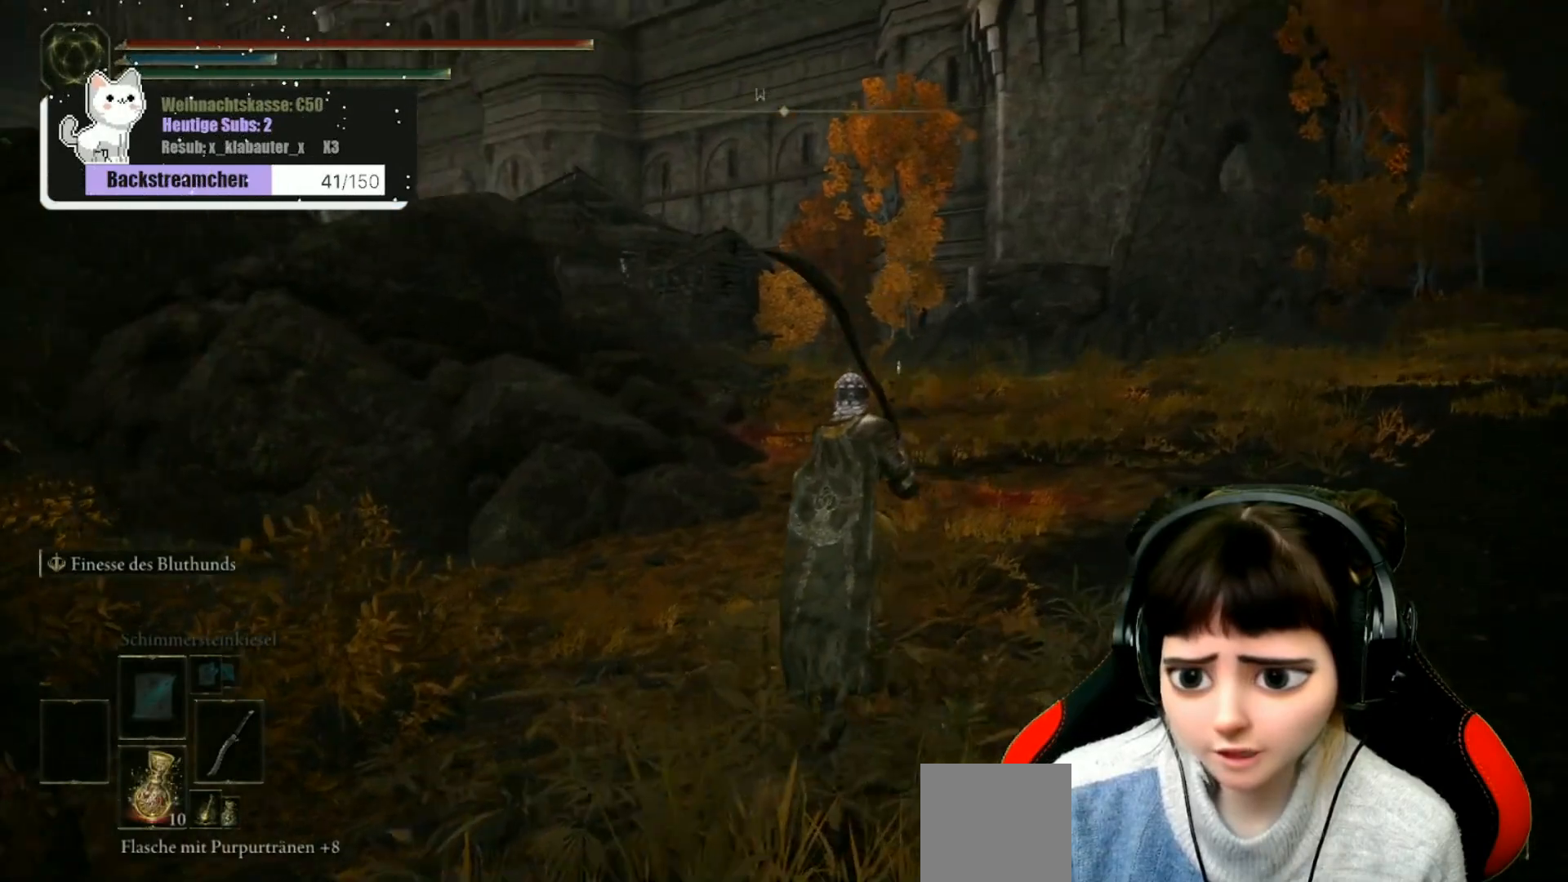
{"buttons": [], "left_stick": "up", "right_stick": "center", "events": [[100, "right_stick", "center"]]}
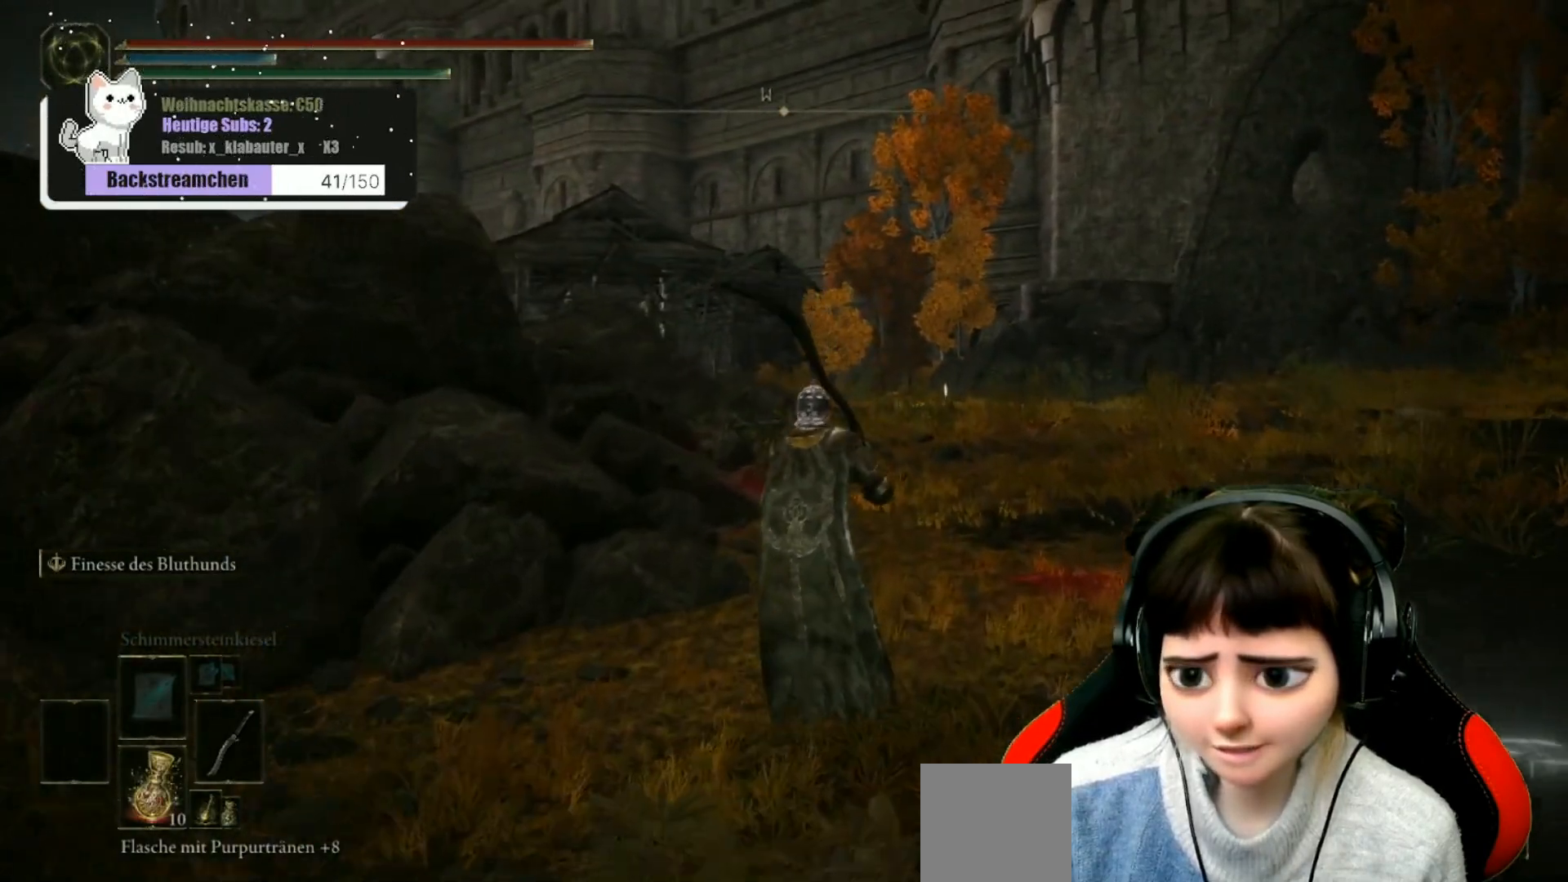
{"buttons": [], "left_stick": "up", "right_stick": "down-left", "events": [[500, "right_stick", "down-left"]]}
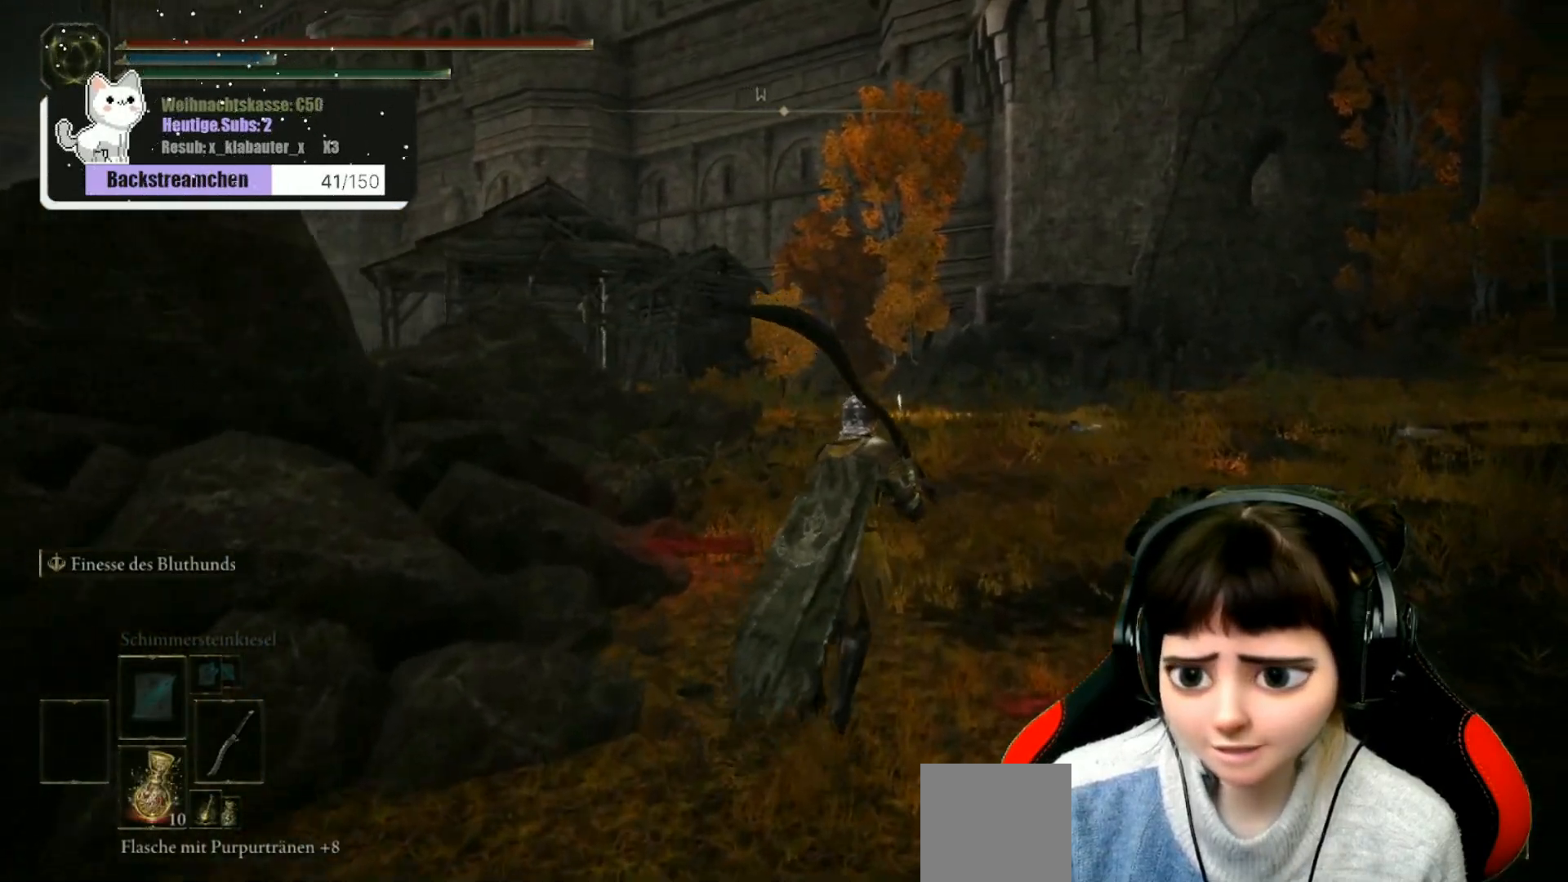
{"buttons": [], "left_stick": "up", "right_stick": "down-left", "events": []}
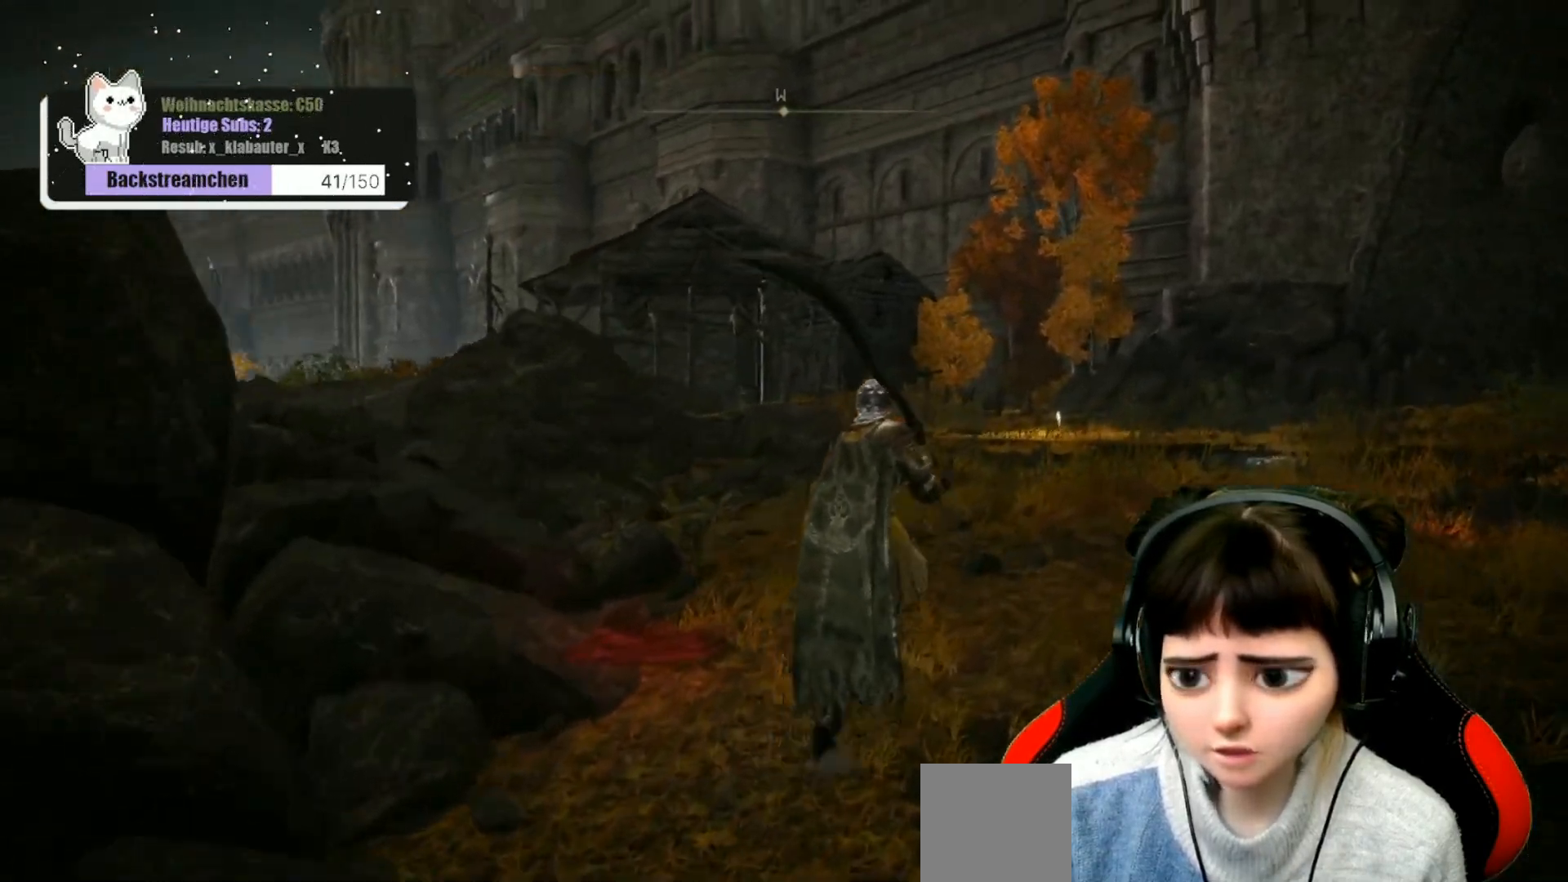
{"buttons": [], "left_stick": "up", "right_stick": "down-left", "events": []}
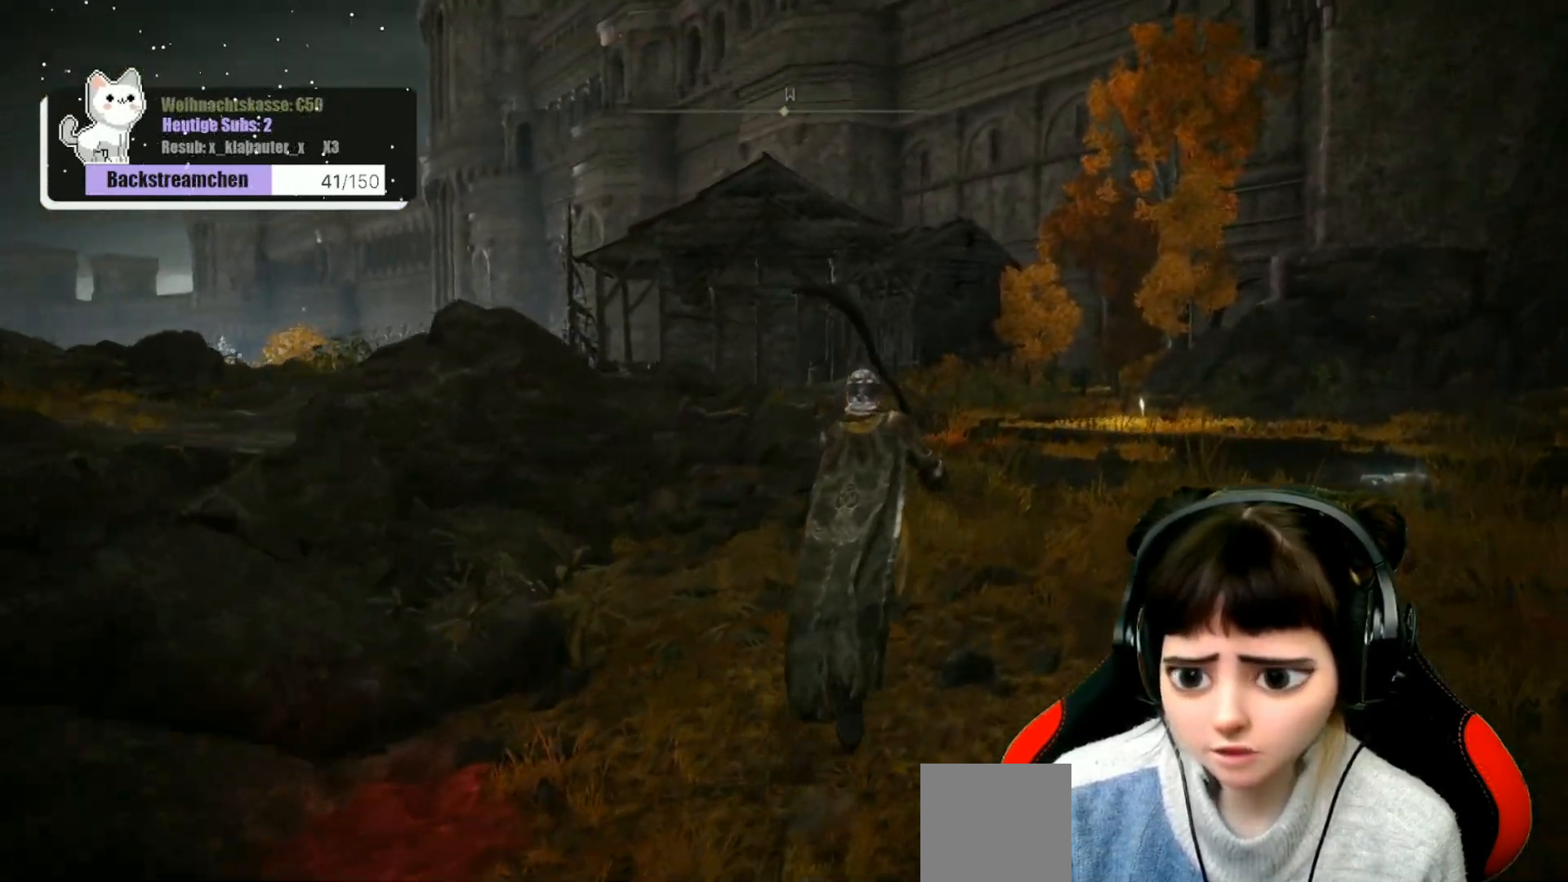
{"buttons": [], "left_stick": "up", "right_stick": "down-left", "events": []}
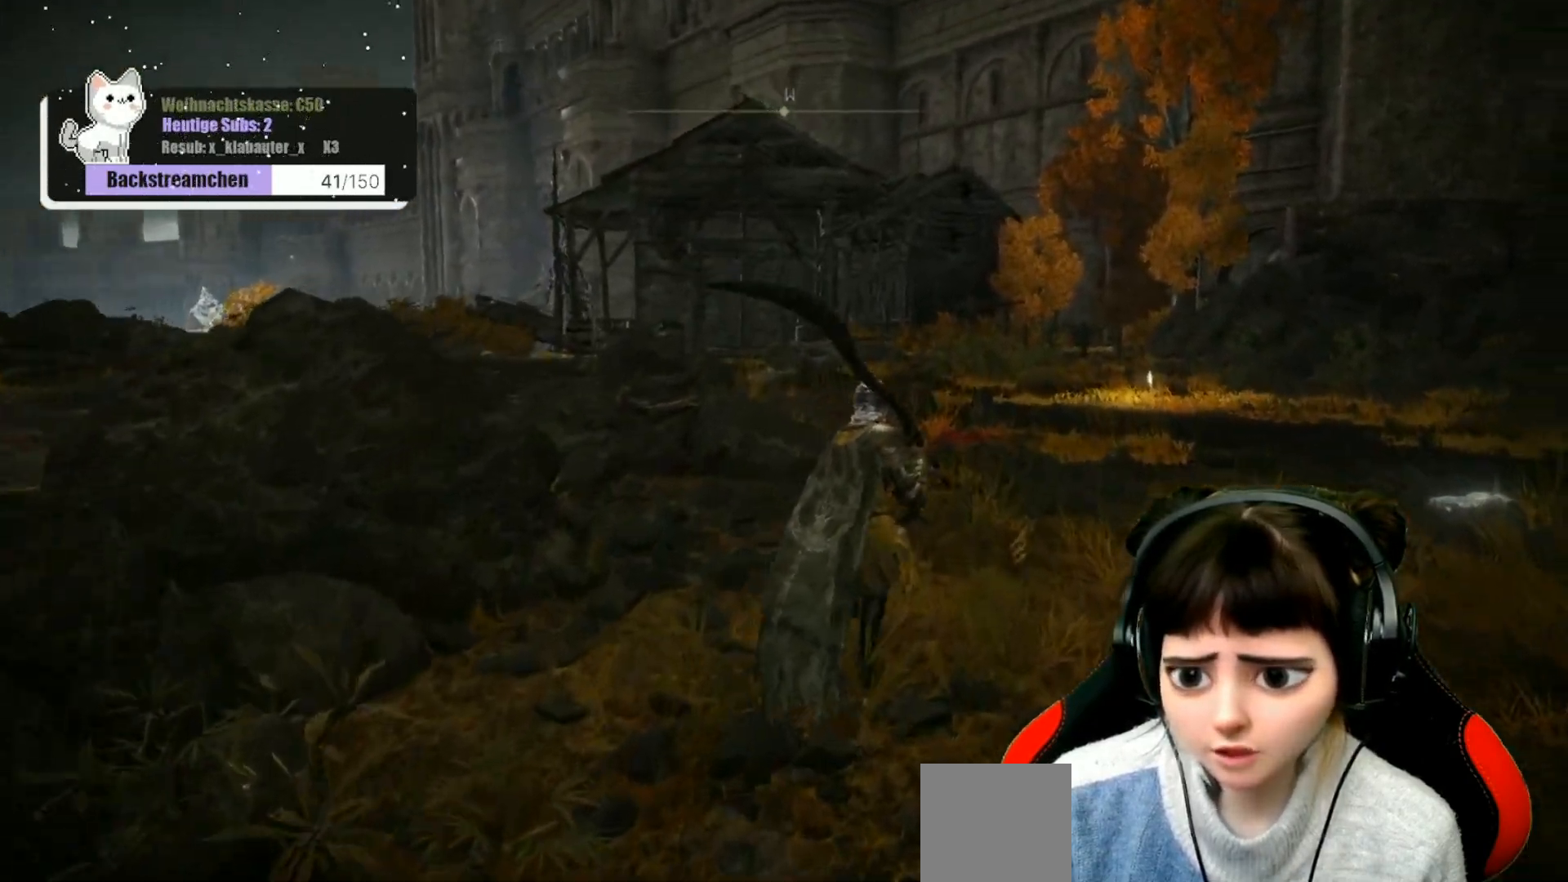
{"buttons": [], "left_stick": "up", "right_stick": "center", "events": [[117, "right_stick", "center"]]}
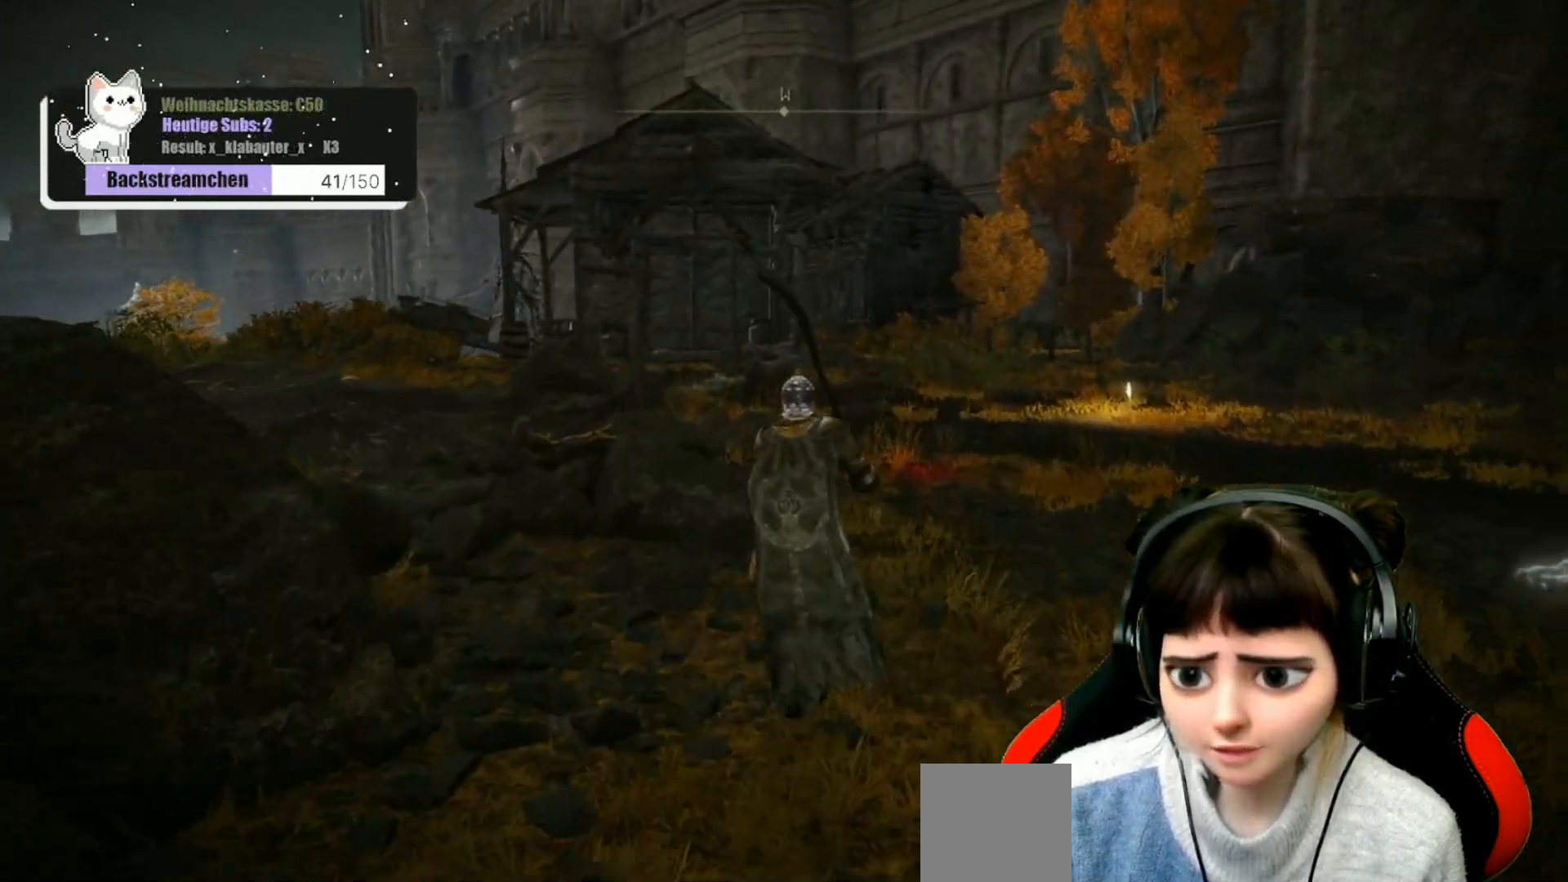
{"buttons": [], "left_stick": "up", "right_stick": "center", "events": []}
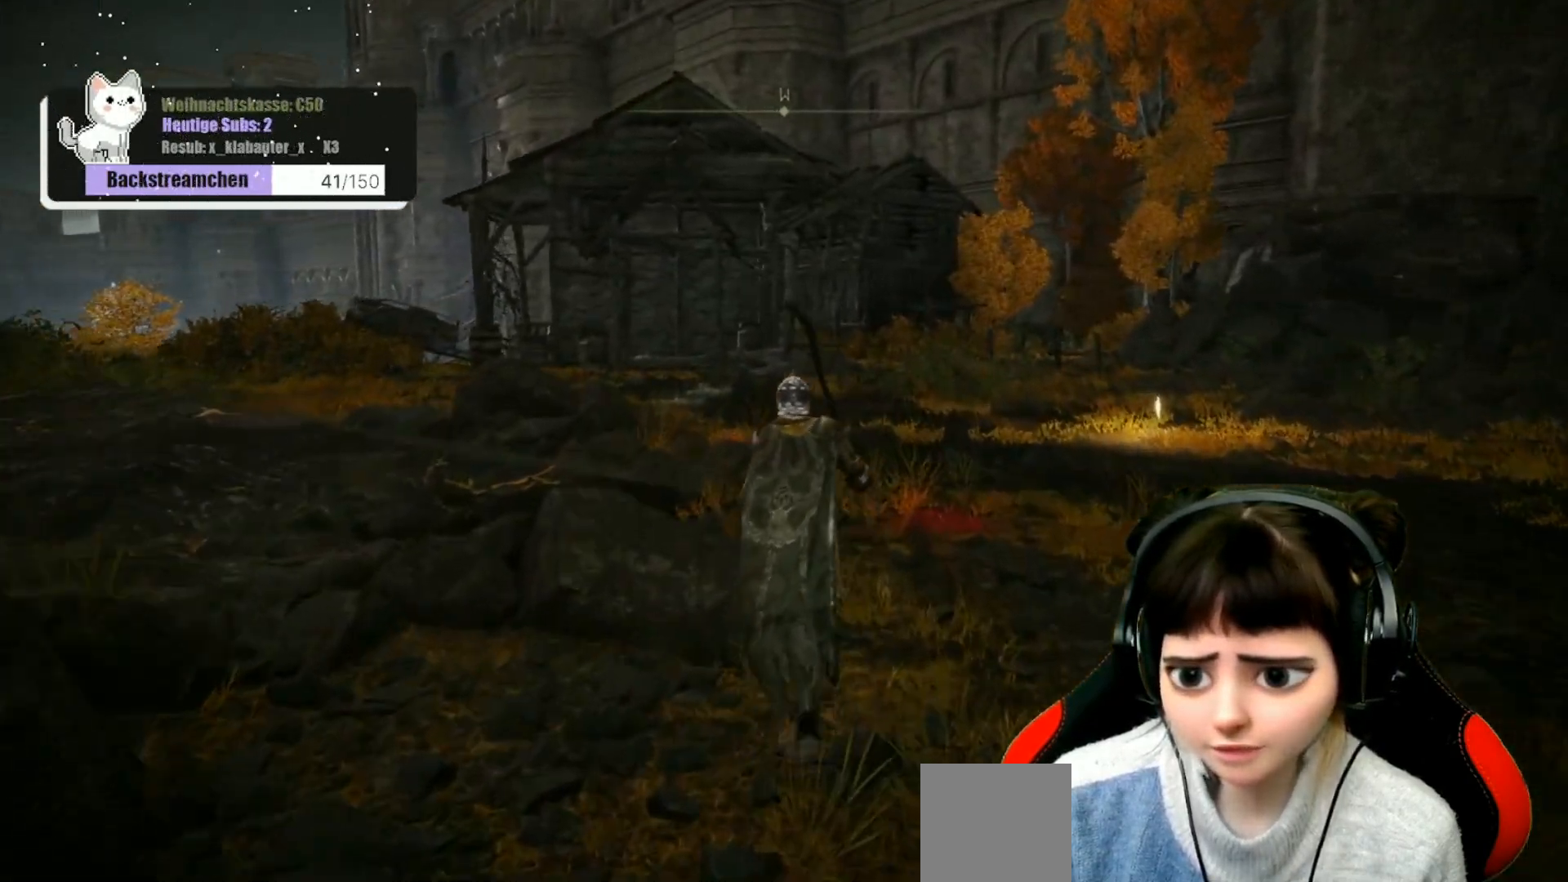
{"buttons": [], "left_stick": "up", "right_stick": "center", "events": []}
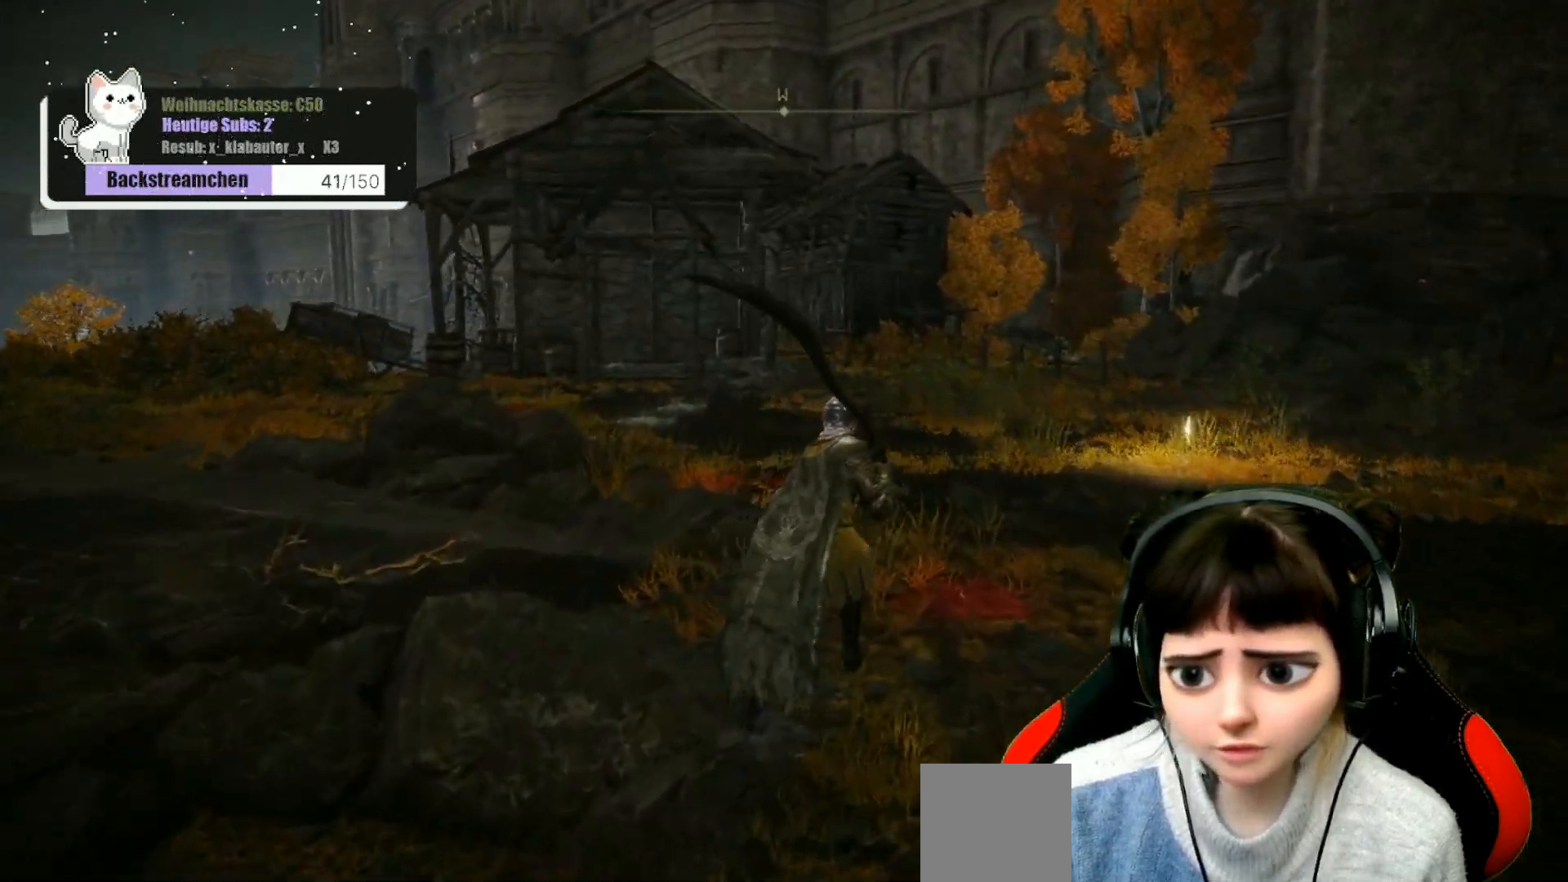
{"buttons": [], "left_stick": "up", "right_stick": "center", "events": []}
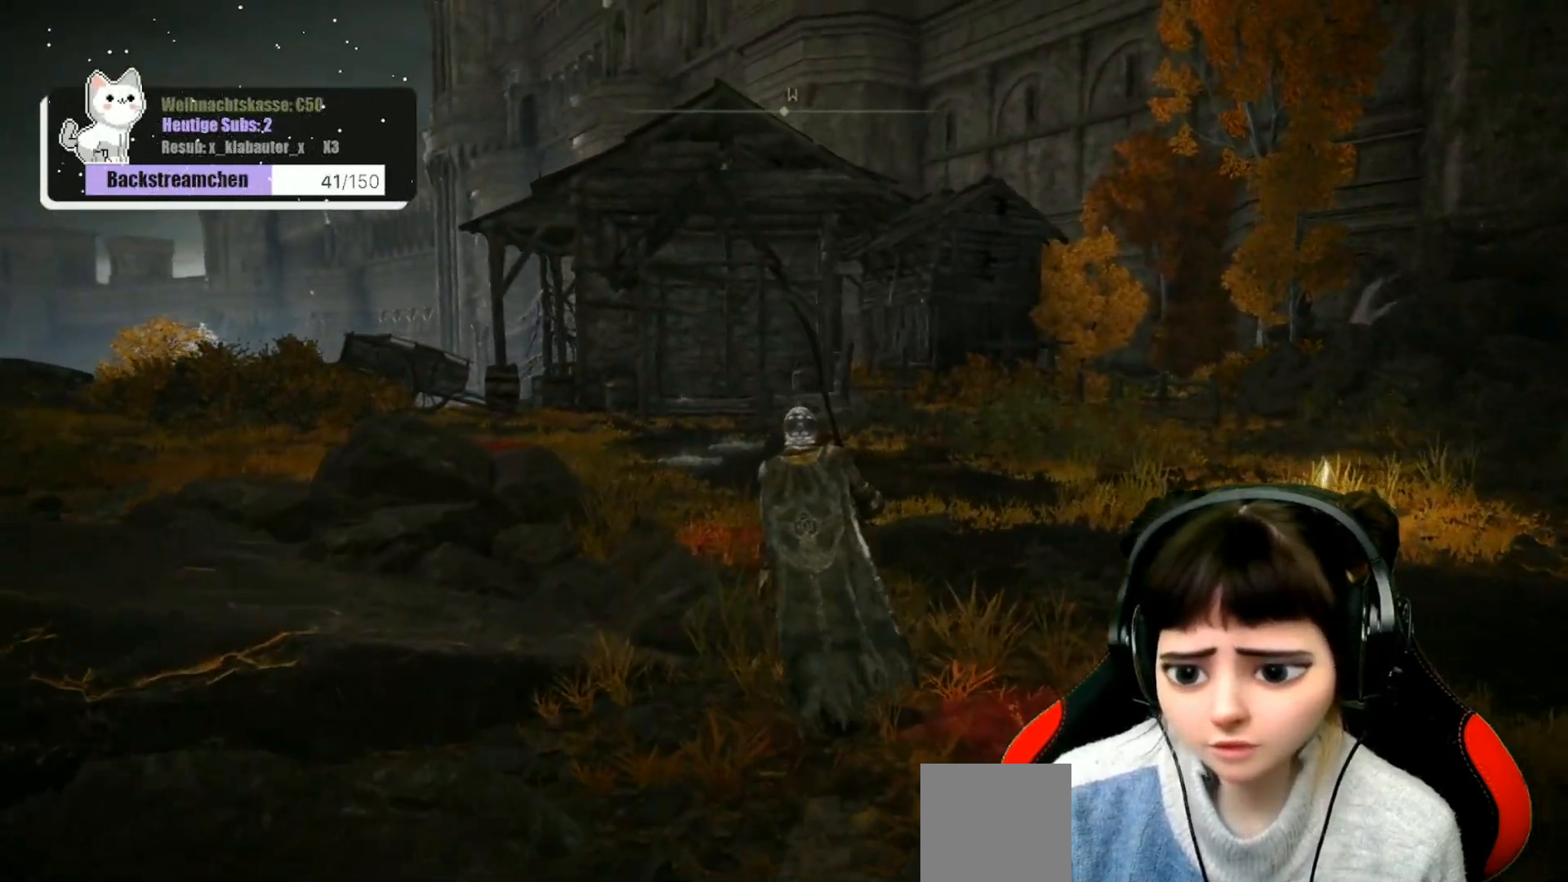
{"buttons": [], "left_stick": "up", "right_stick": "center", "events": []}
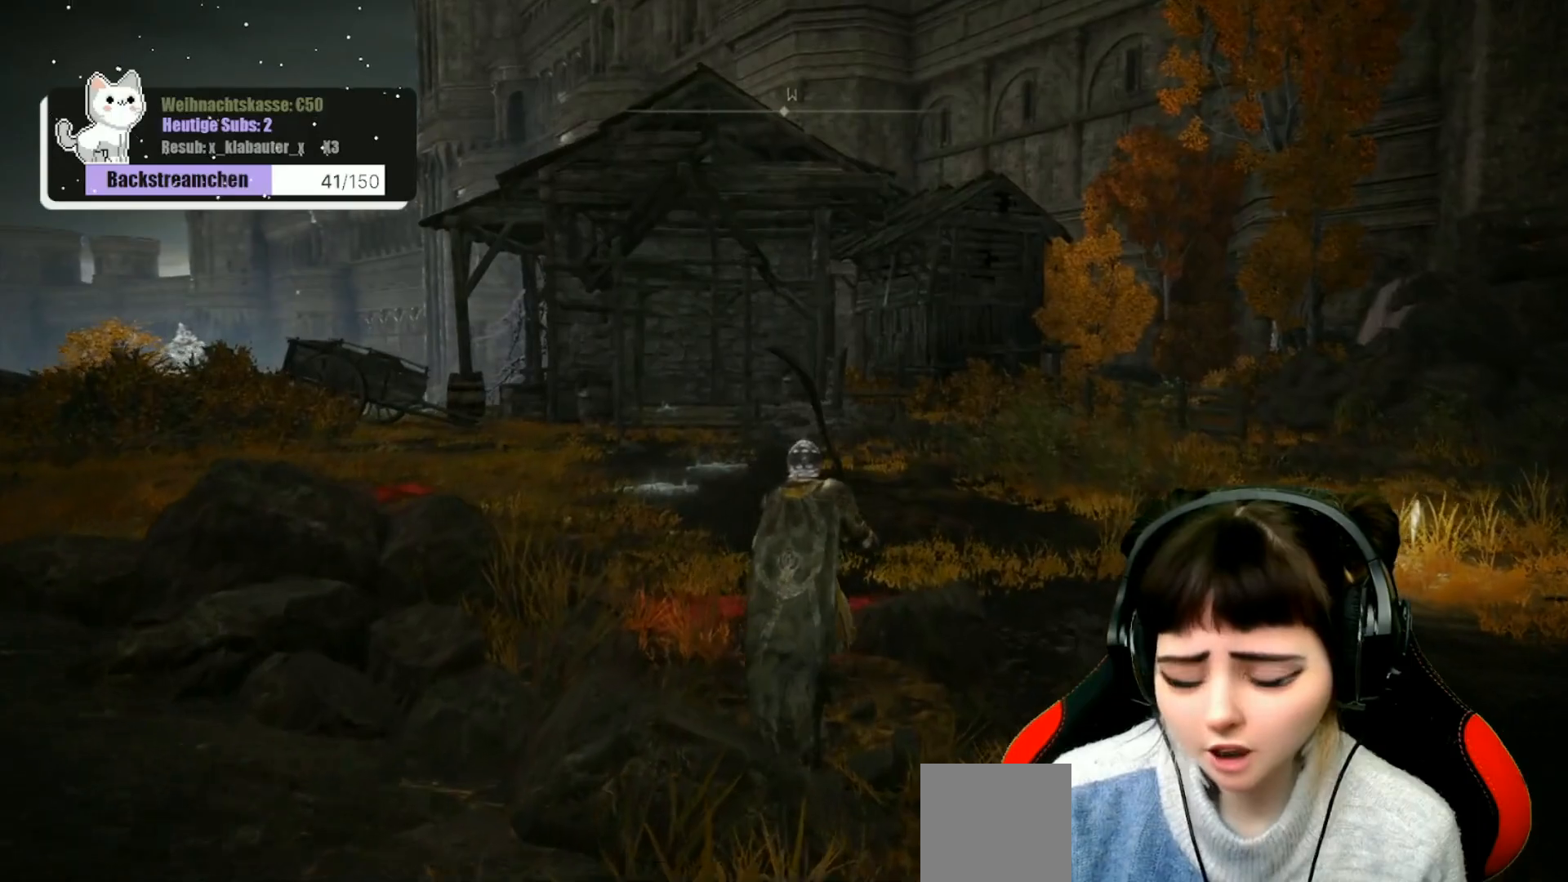
{"buttons": [], "left_stick": "up", "right_stick": "center", "events": []}
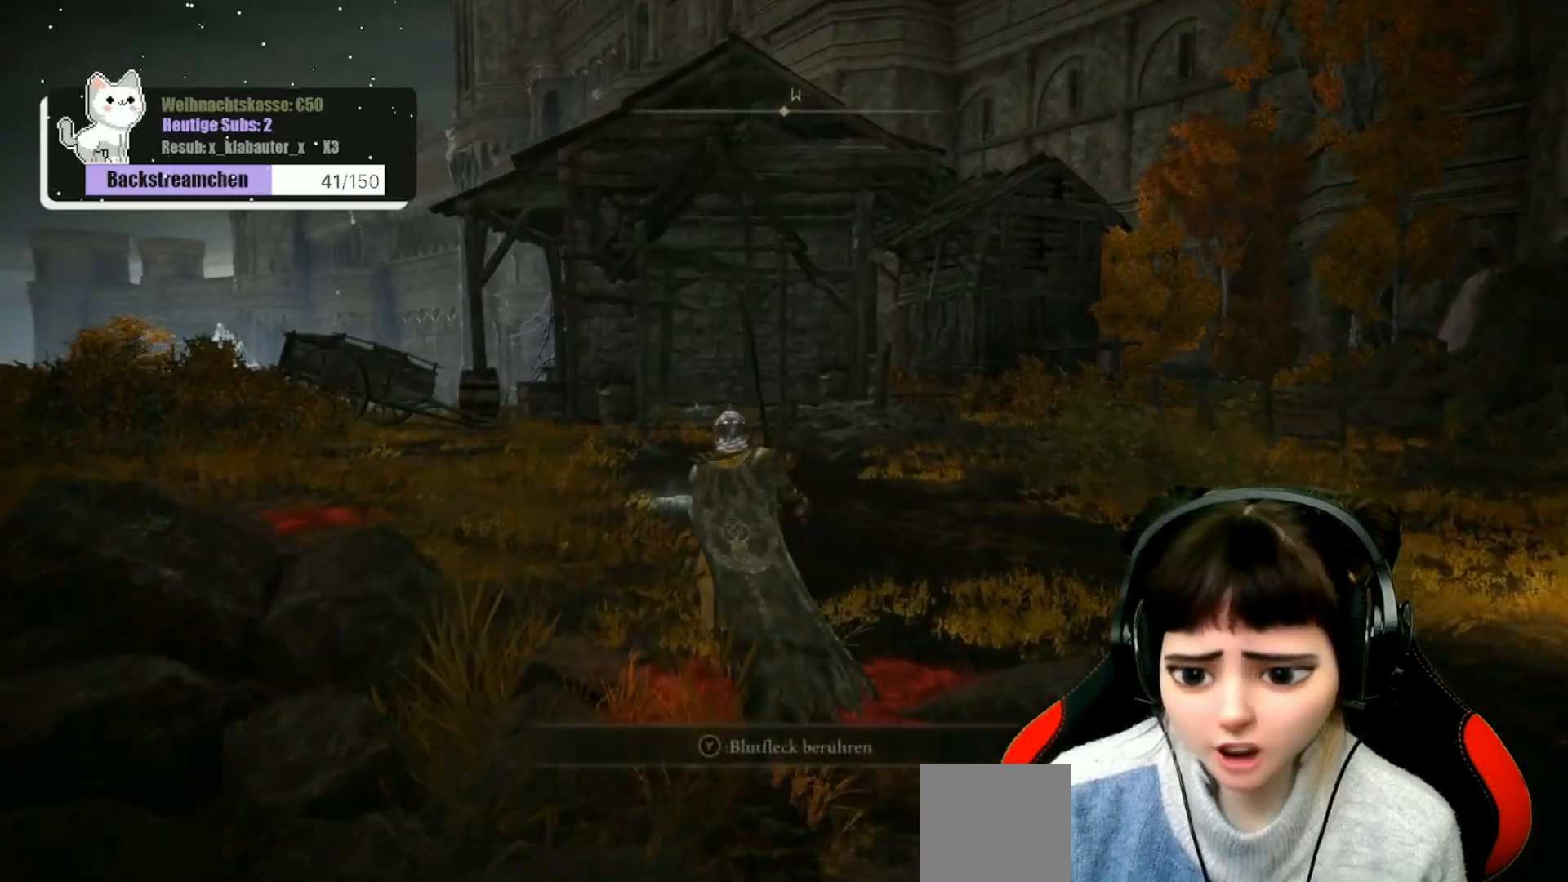
{"buttons": [], "left_stick": "up", "right_stick": "center", "events": []}
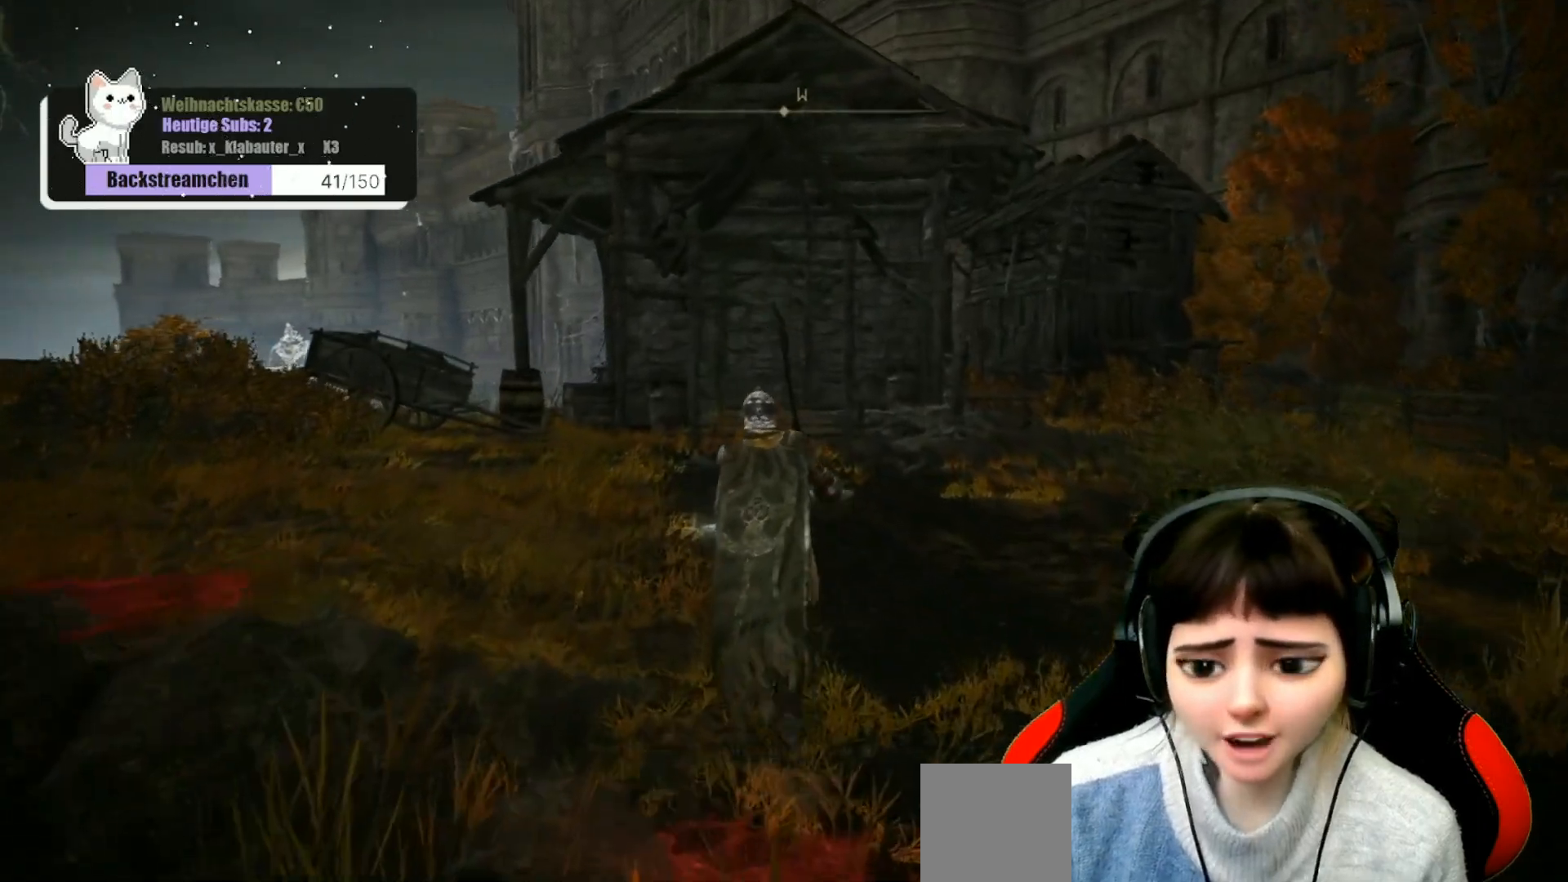
{"buttons": [], "left_stick": "center", "right_stick": "center", "events": [[233, "left_stick", "center"]]}
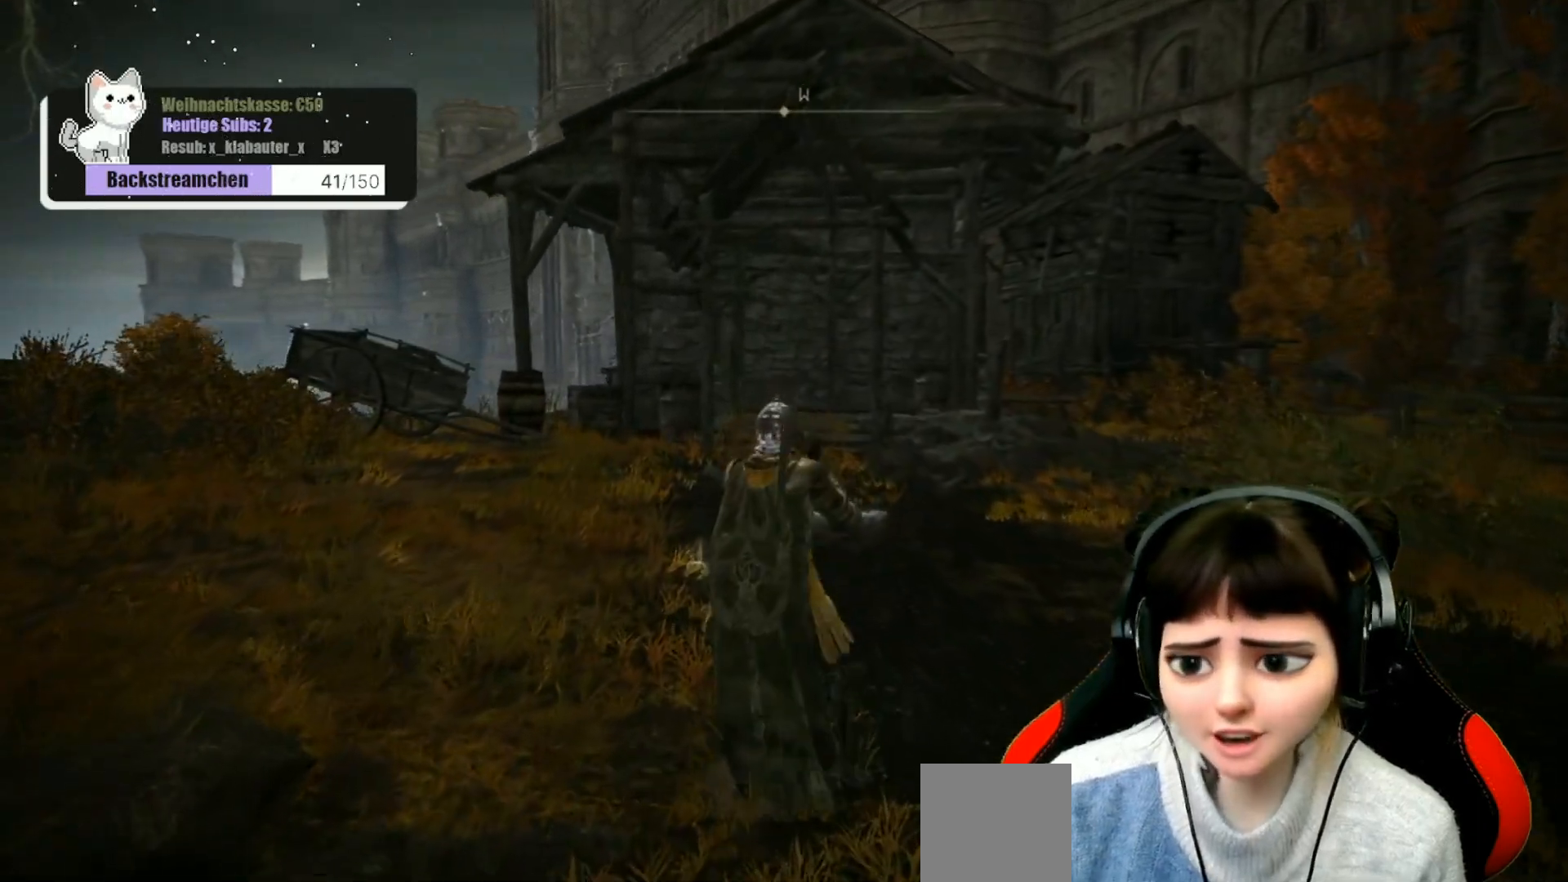
{"buttons": [], "left_stick": "center", "right_stick": "center", "events": [[50, "START", "down"], [167, "START", "up"]]}
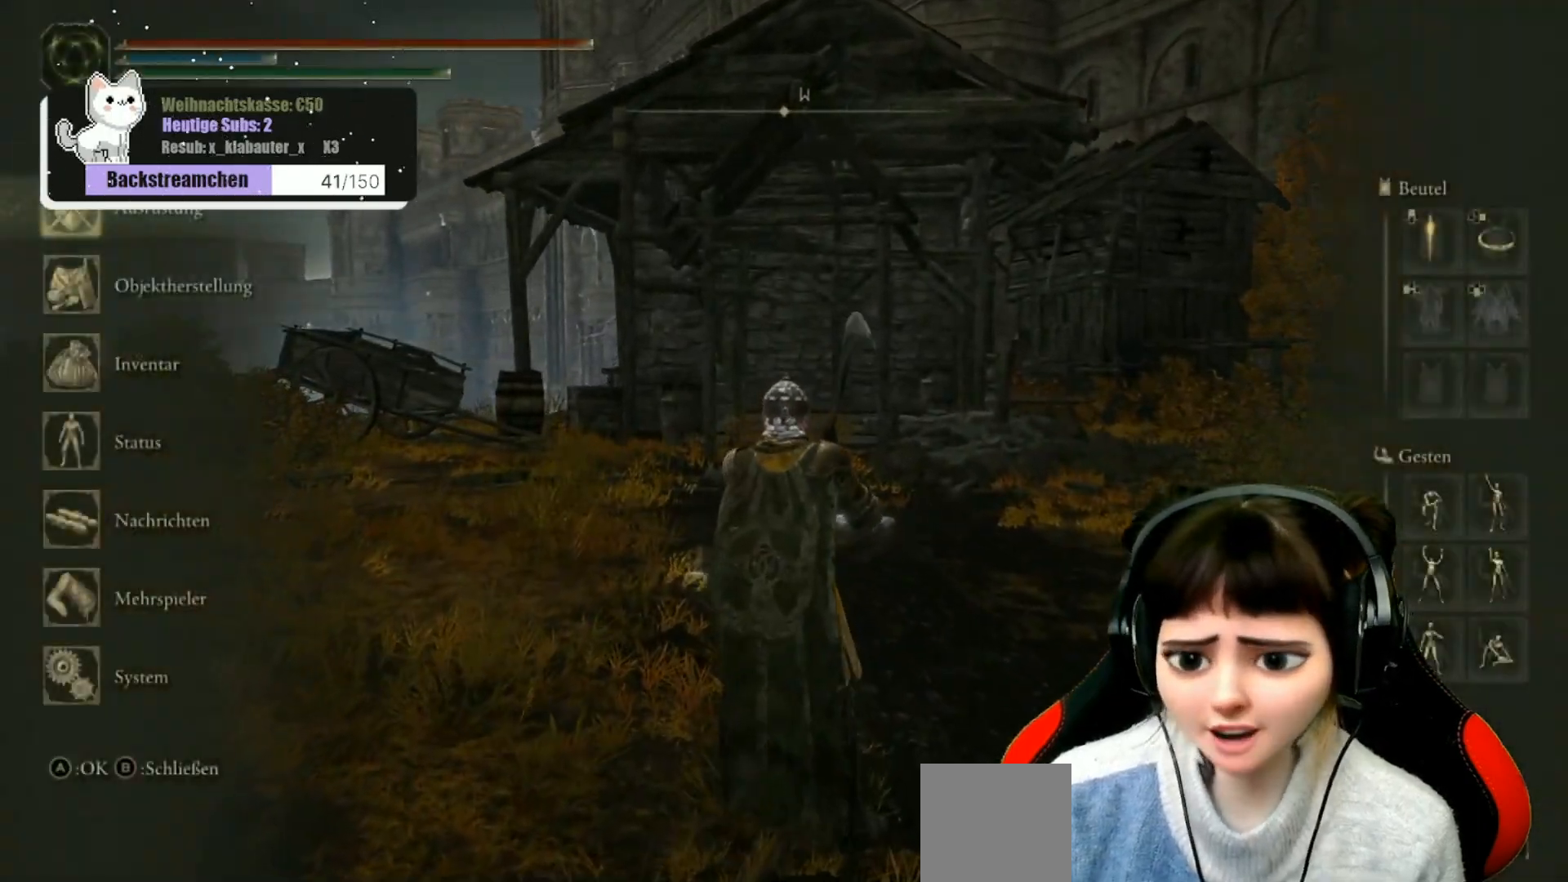
{"buttons": ["DPAD_DOWN"], "left_stick": "center", "right_stick": "center", "events": [[250, "DPAD_DOWN", "down"], [350, "DPAD_DOWN", "up"], [450, "DPAD_DOWN", "down"]]}
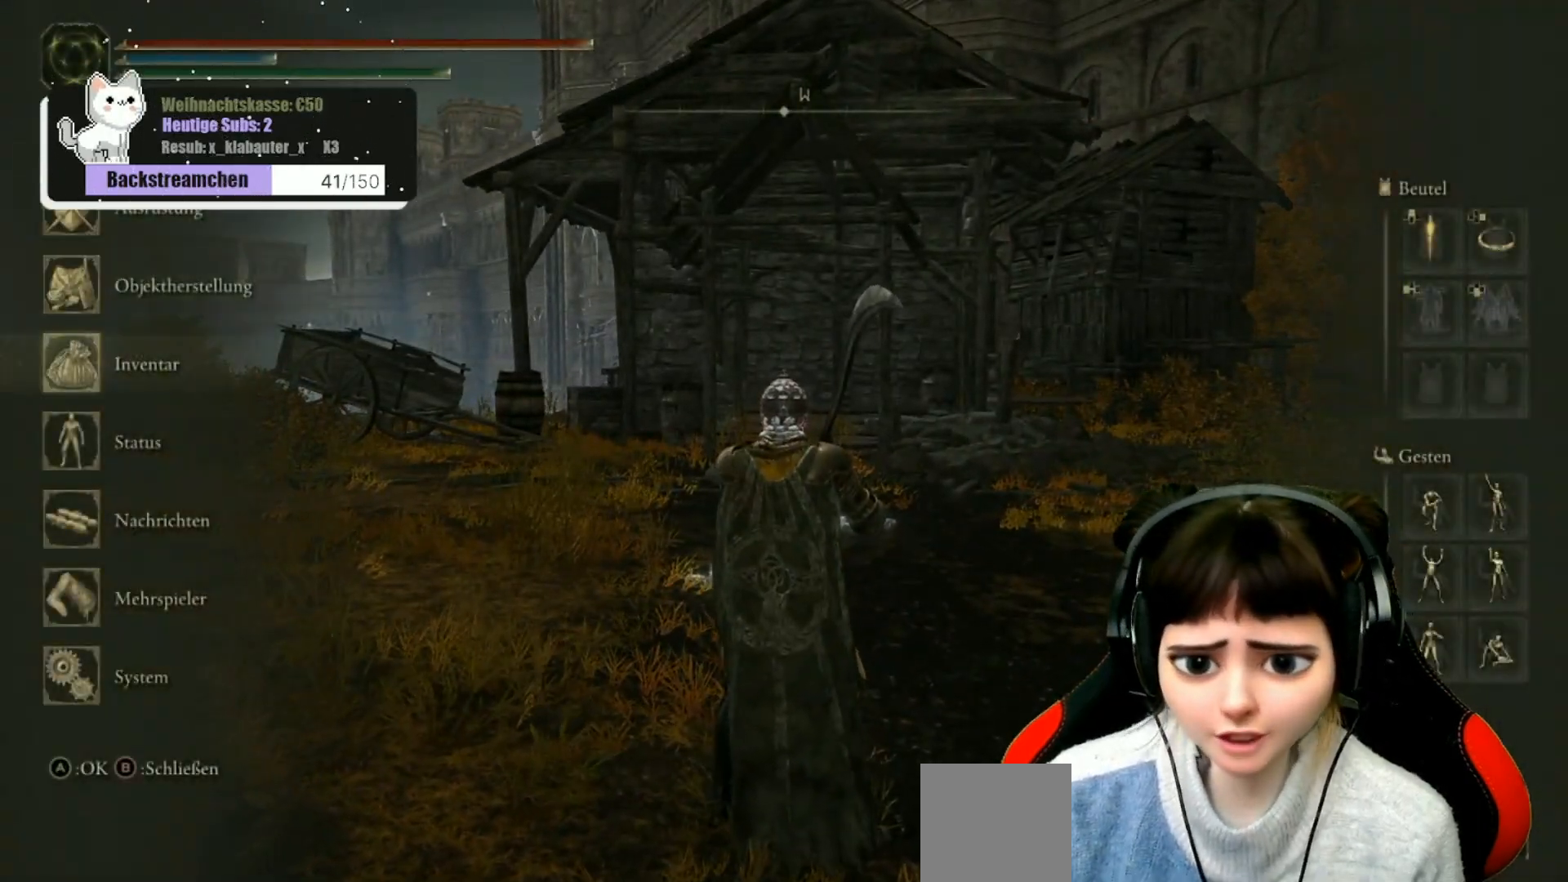
{"buttons": ["DPAD_DOWN"], "left_stick": "center", "right_stick": "center", "events": [[50, "DPAD_DOWN", "up"], [83, "A", "down"], [167, "A", "up"], [233, "DPAD_DOWN", "down"]]}